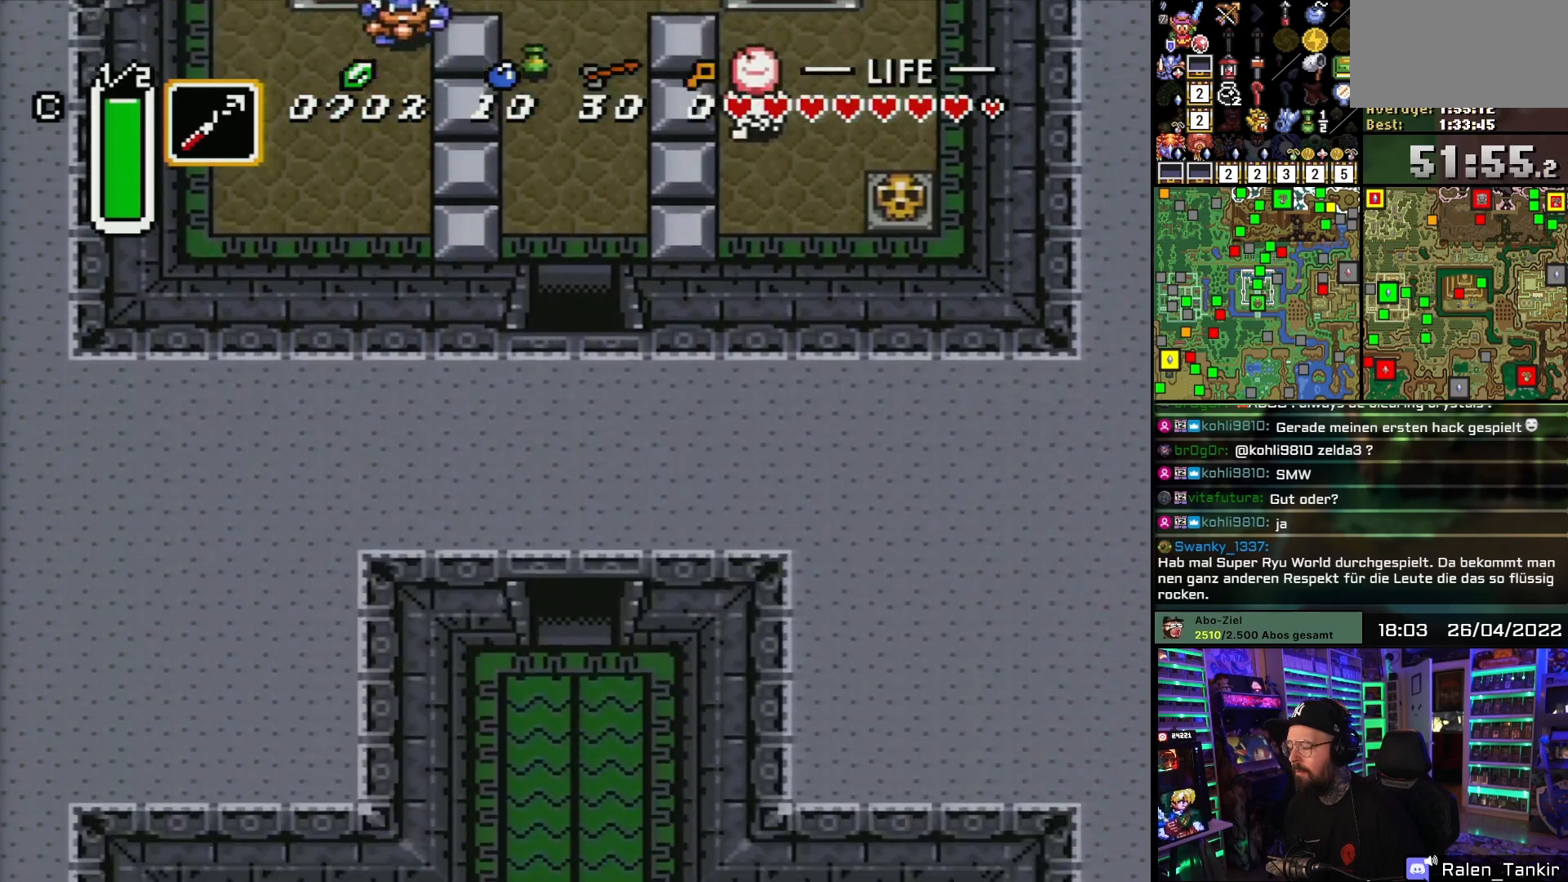
Gameplay with a controller (Nintendo layout); each line is a JSON object with the inputs held at the frame after it. "events" lists button and stick changes between this image and that frame as [ms after this image, input, new state], when the widget could be followed in between. Not read: L1 L3 R1 R3.
{"buttons": ["DPAD_DOWN"], "events": [[83, "A", "up"], [167, "DPAD_DOWN", "down"], [183, "A", "down"], [267, "A", "up"], [350, "A", "down"], [450, "A", "up"]]}
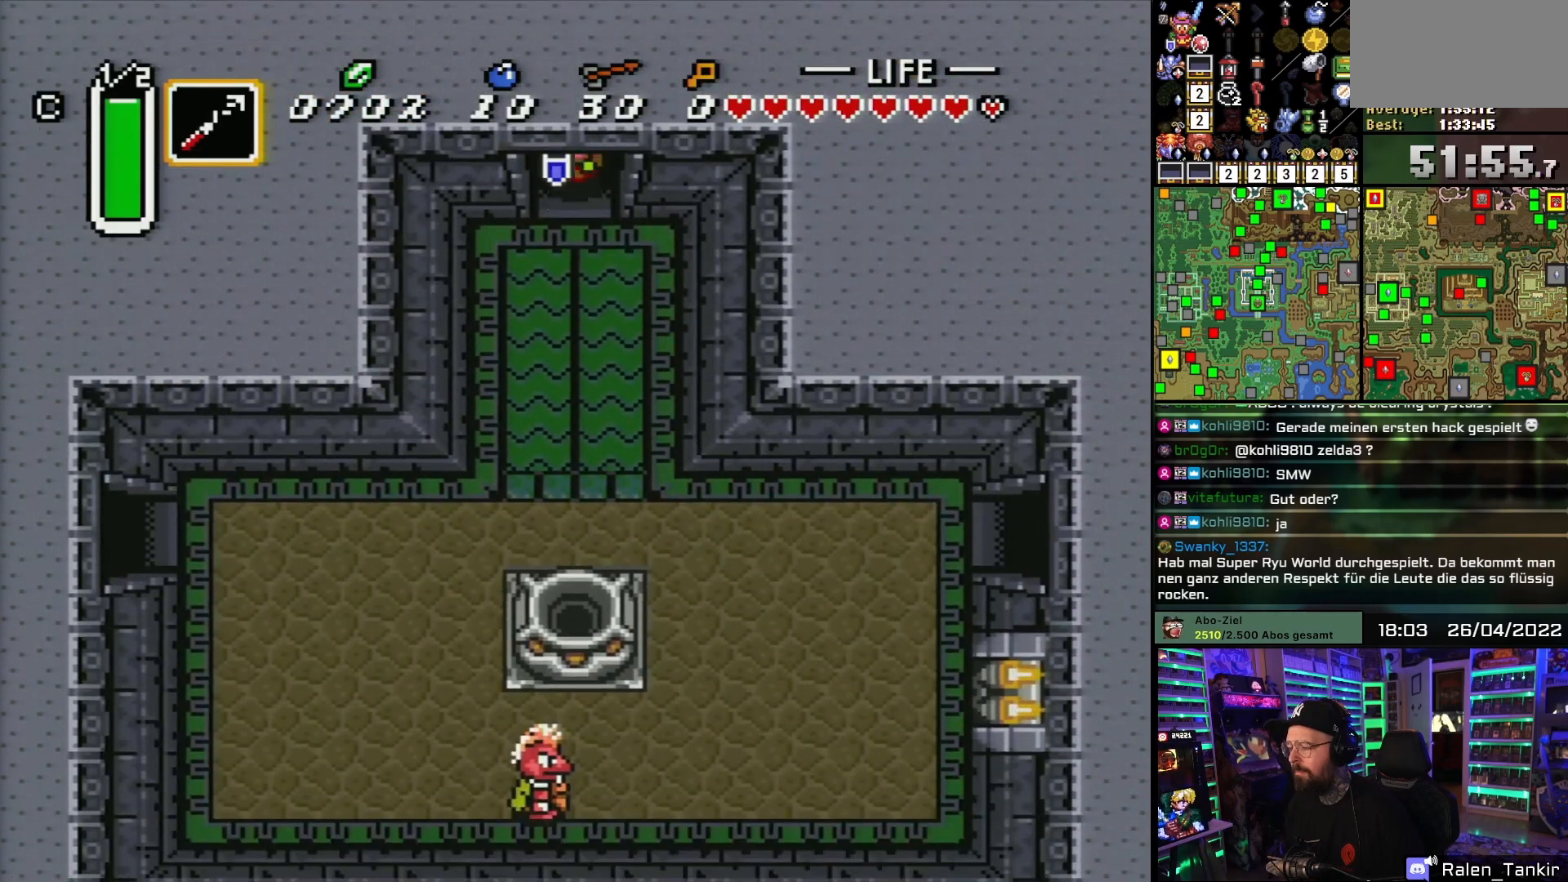
{"buttons": ["DPAD_DOWN", "DPAD_RIGHT"], "events": [[350, "DPAD_RIGHT", "down"]]}
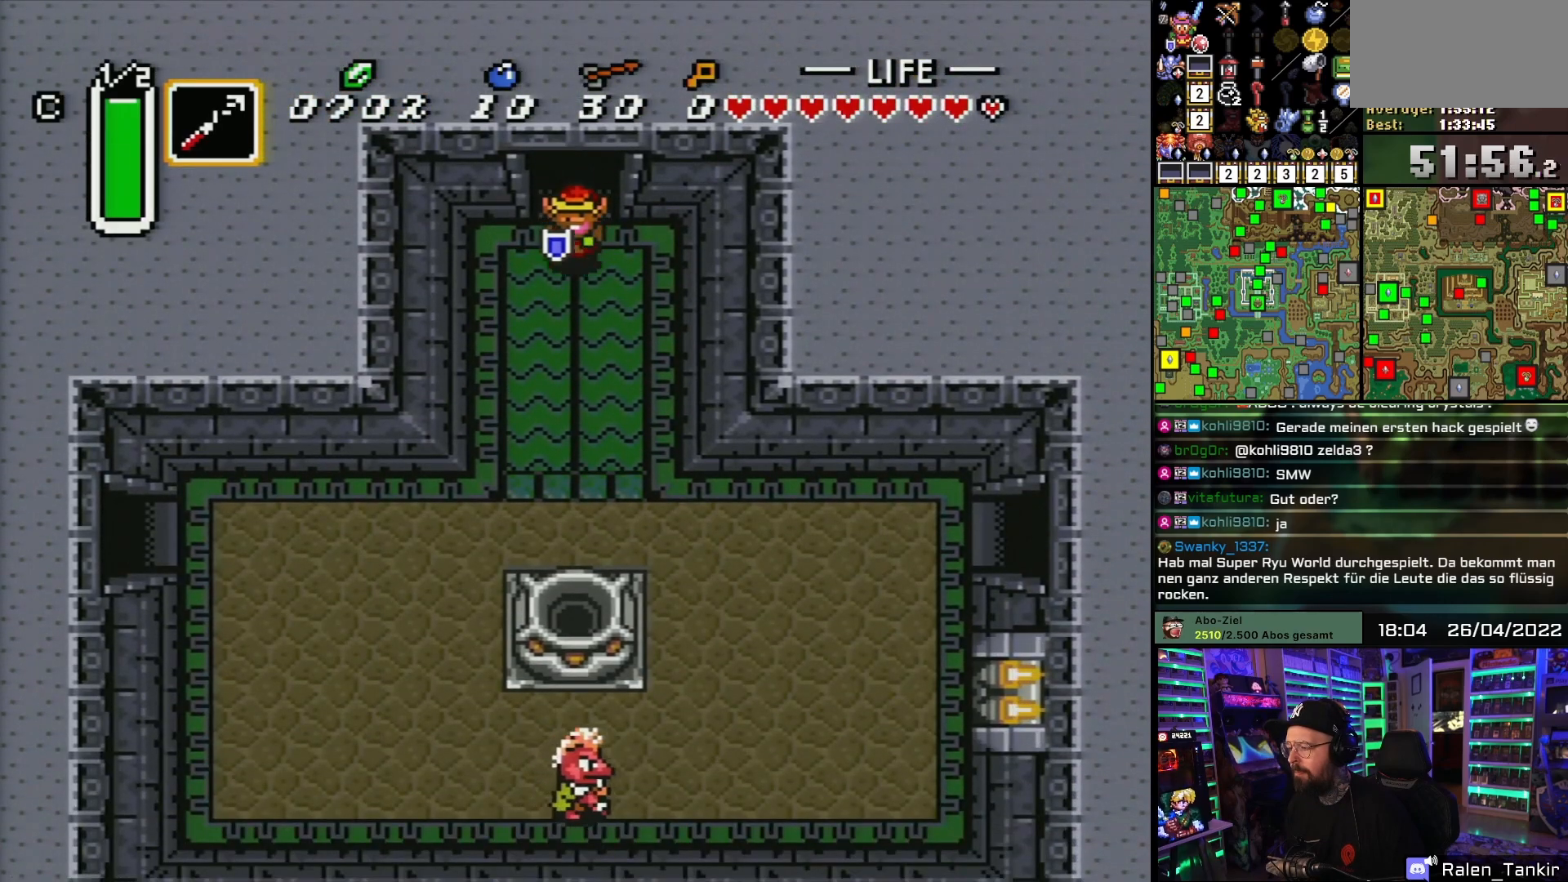
{"buttons": ["DPAD_RIGHT"]}
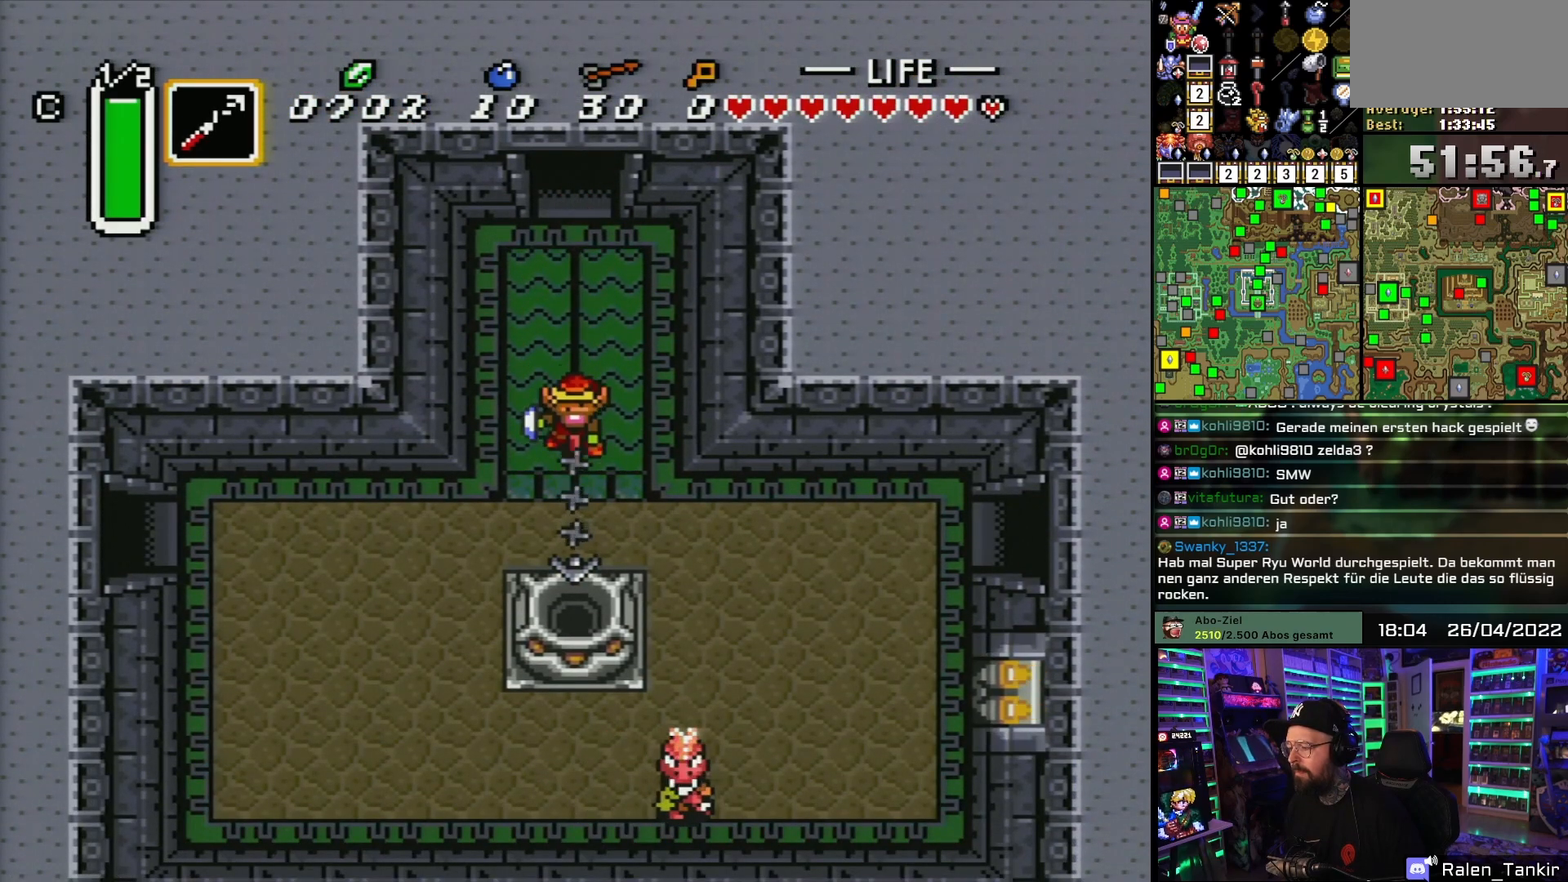
{"buttons": ["DPAD_RIGHT"], "events": []}
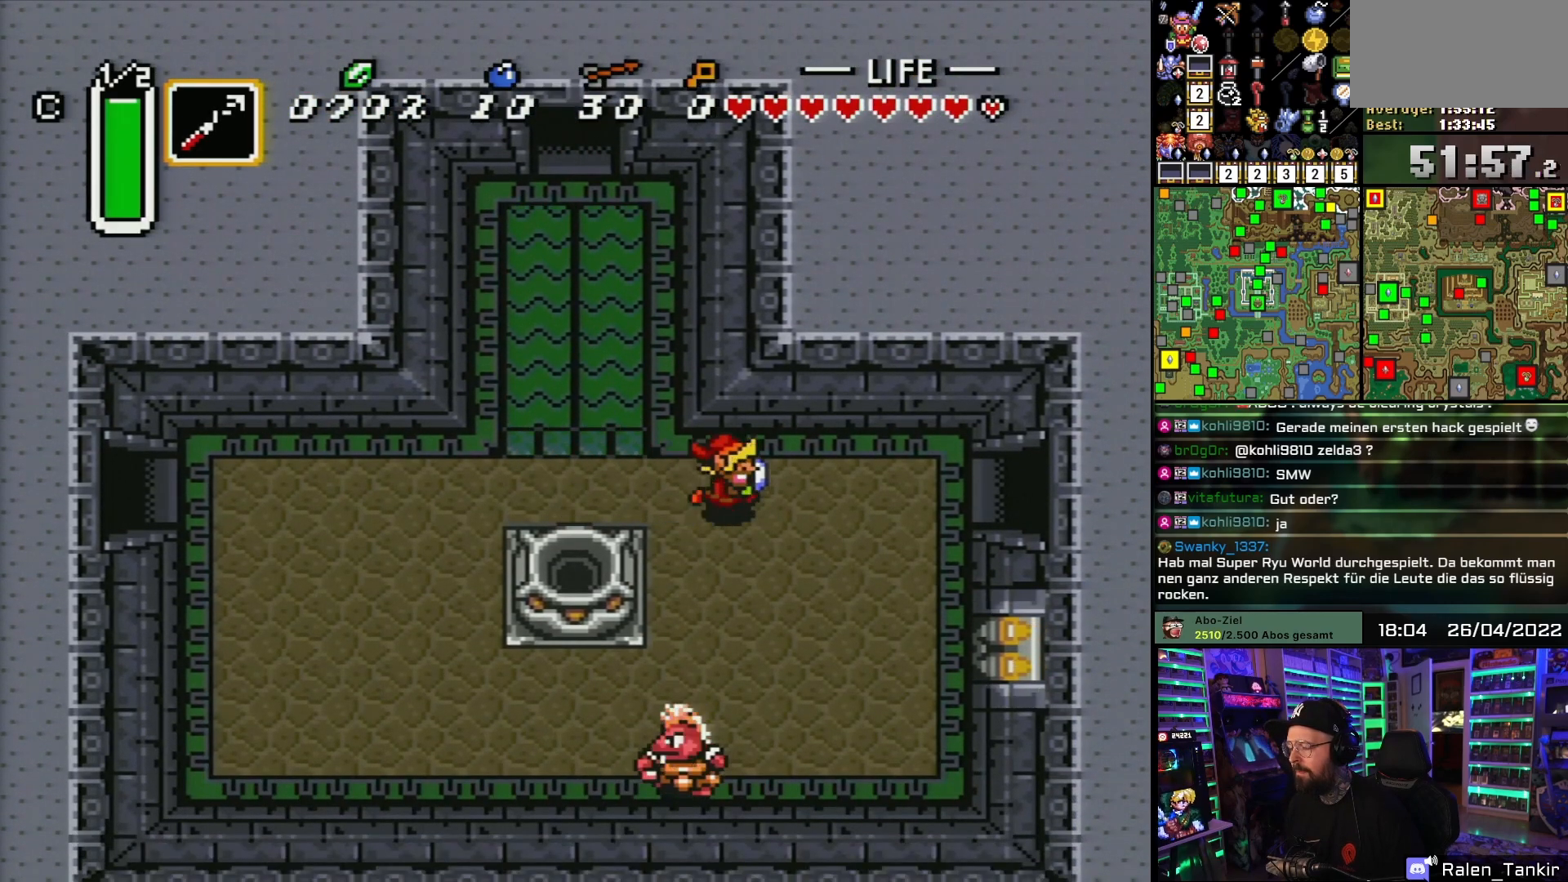
{"buttons": ["DPAD_RIGHT"], "events": []}
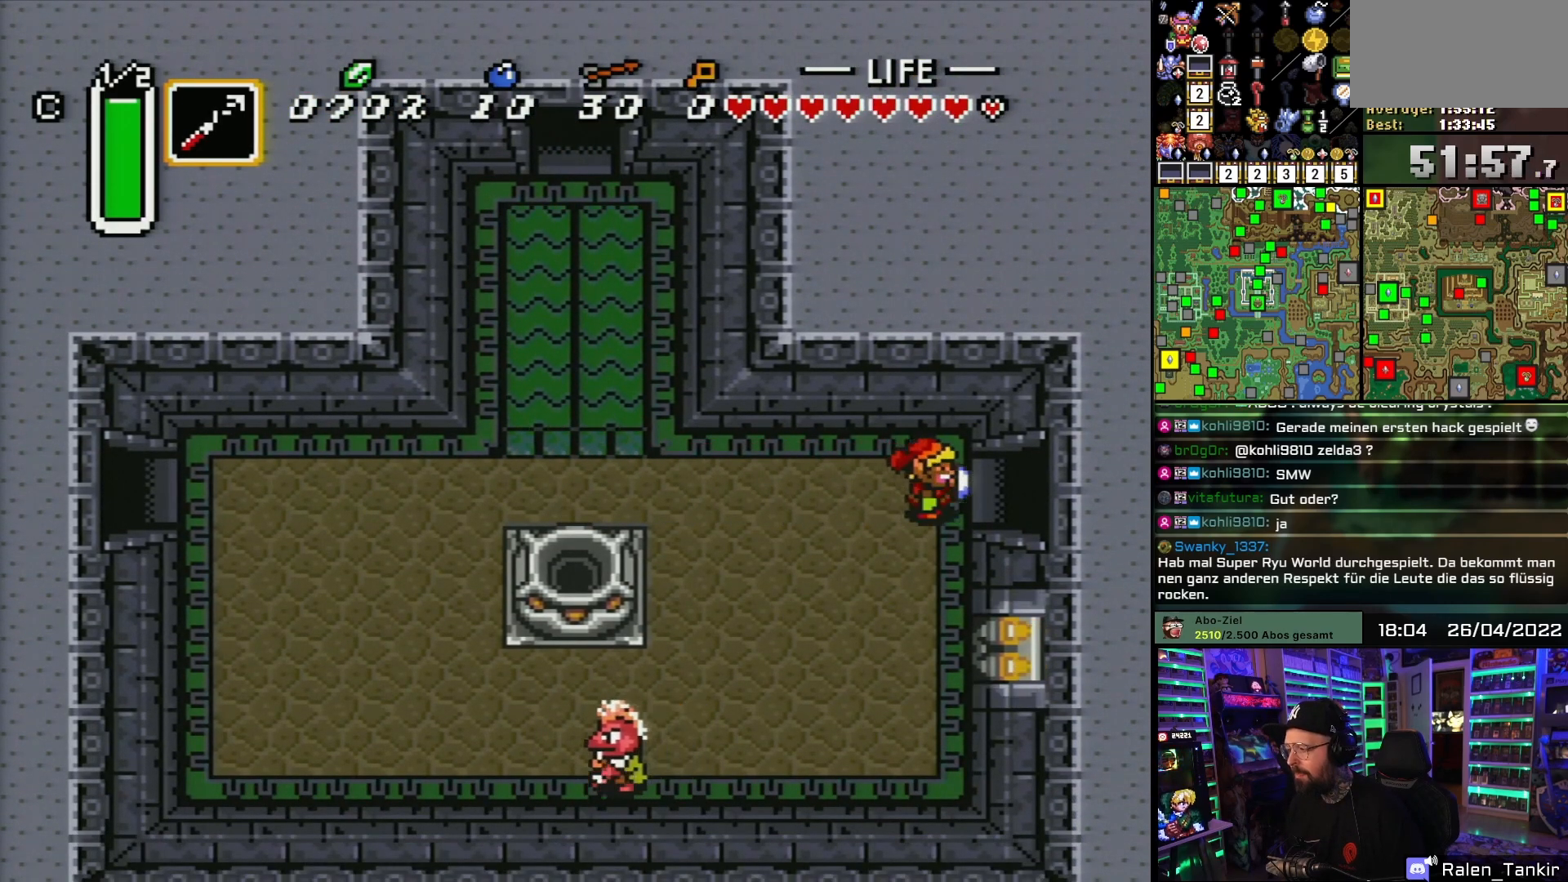
{"buttons": ["DPAD_RIGHT"], "events": []}
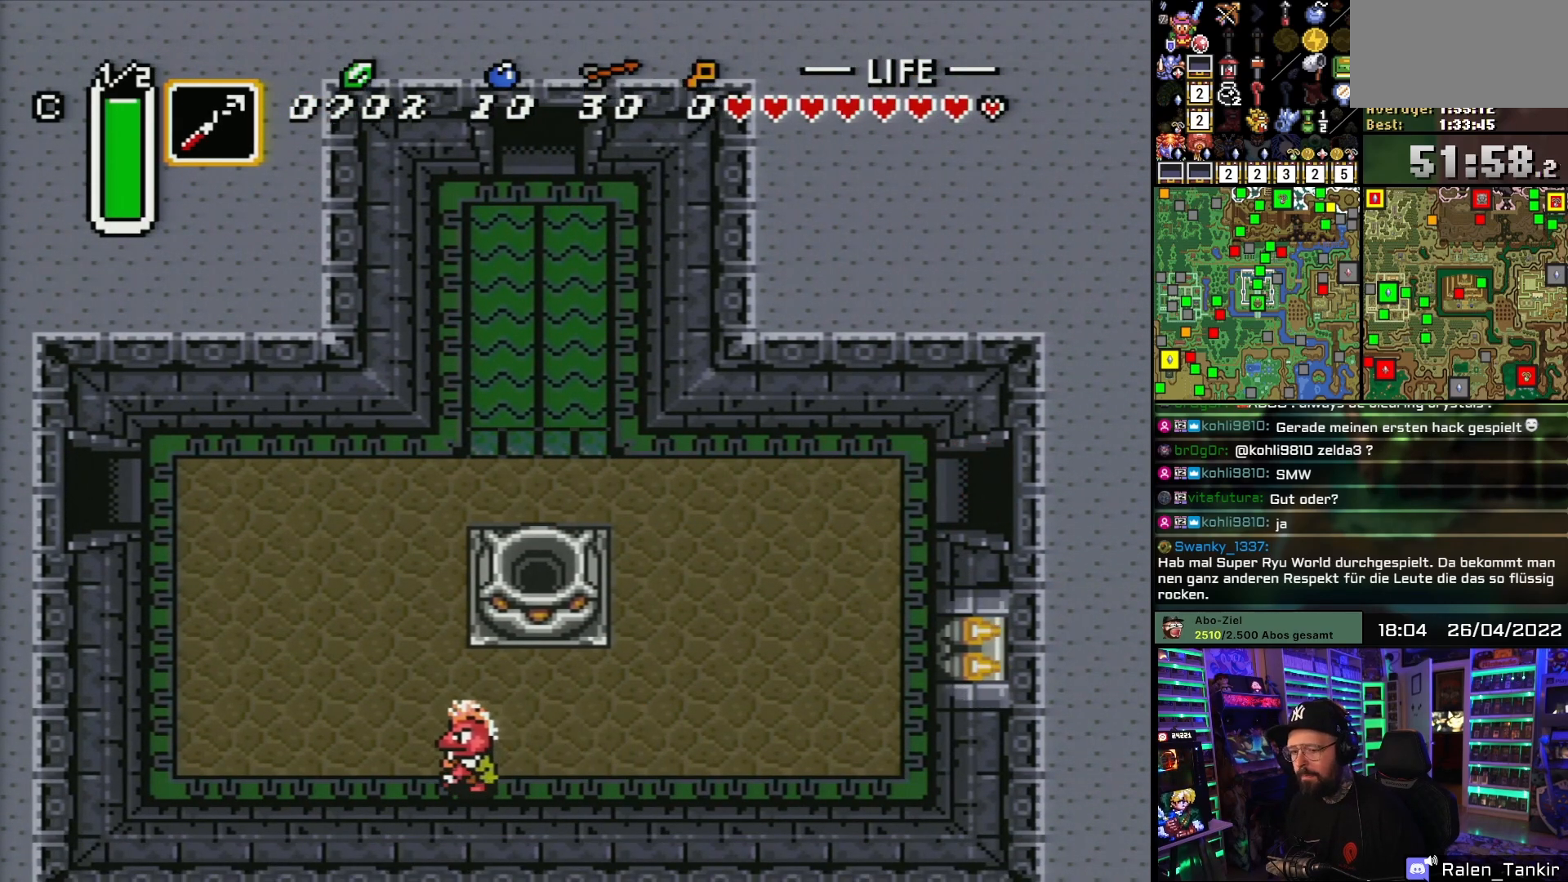
{"buttons": [], "events": [[383, "A", "down"], [417, "DPAD_RIGHT", "up"], [500, "A", "up"]]}
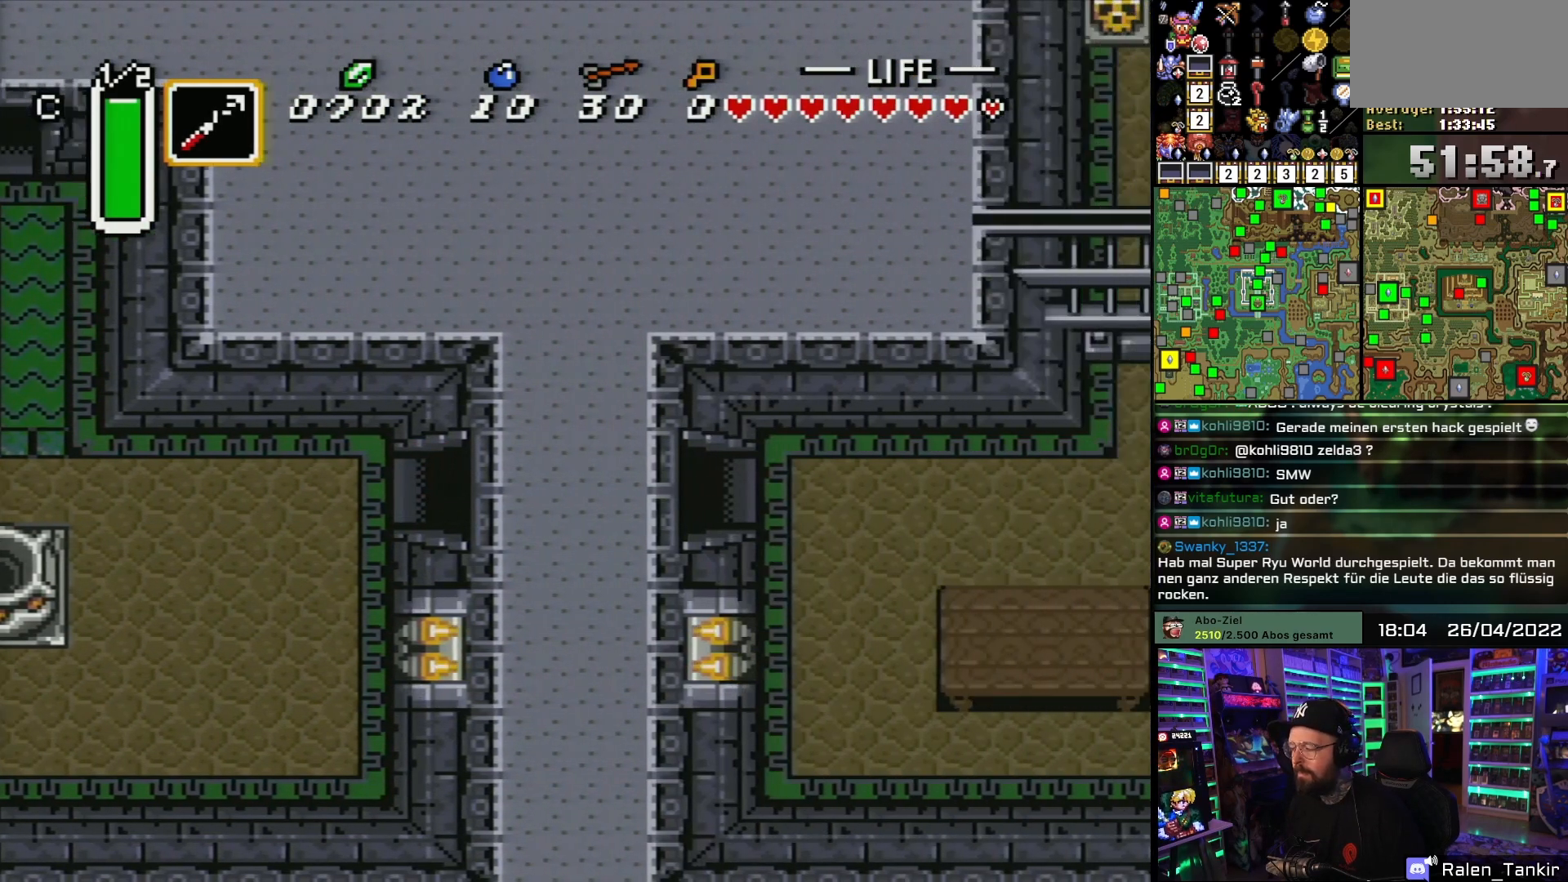
{"buttons": ["DPAD_RIGHT"], "events": [[67, "A", "down"], [150, "DPAD_RIGHT", "down"], [183, "A", "up"], [250, "DPAD_LEFT", "down"], [267, "A", "down"], [267, "DPAD_LEFT", "up"], [367, "A", "up"]]}
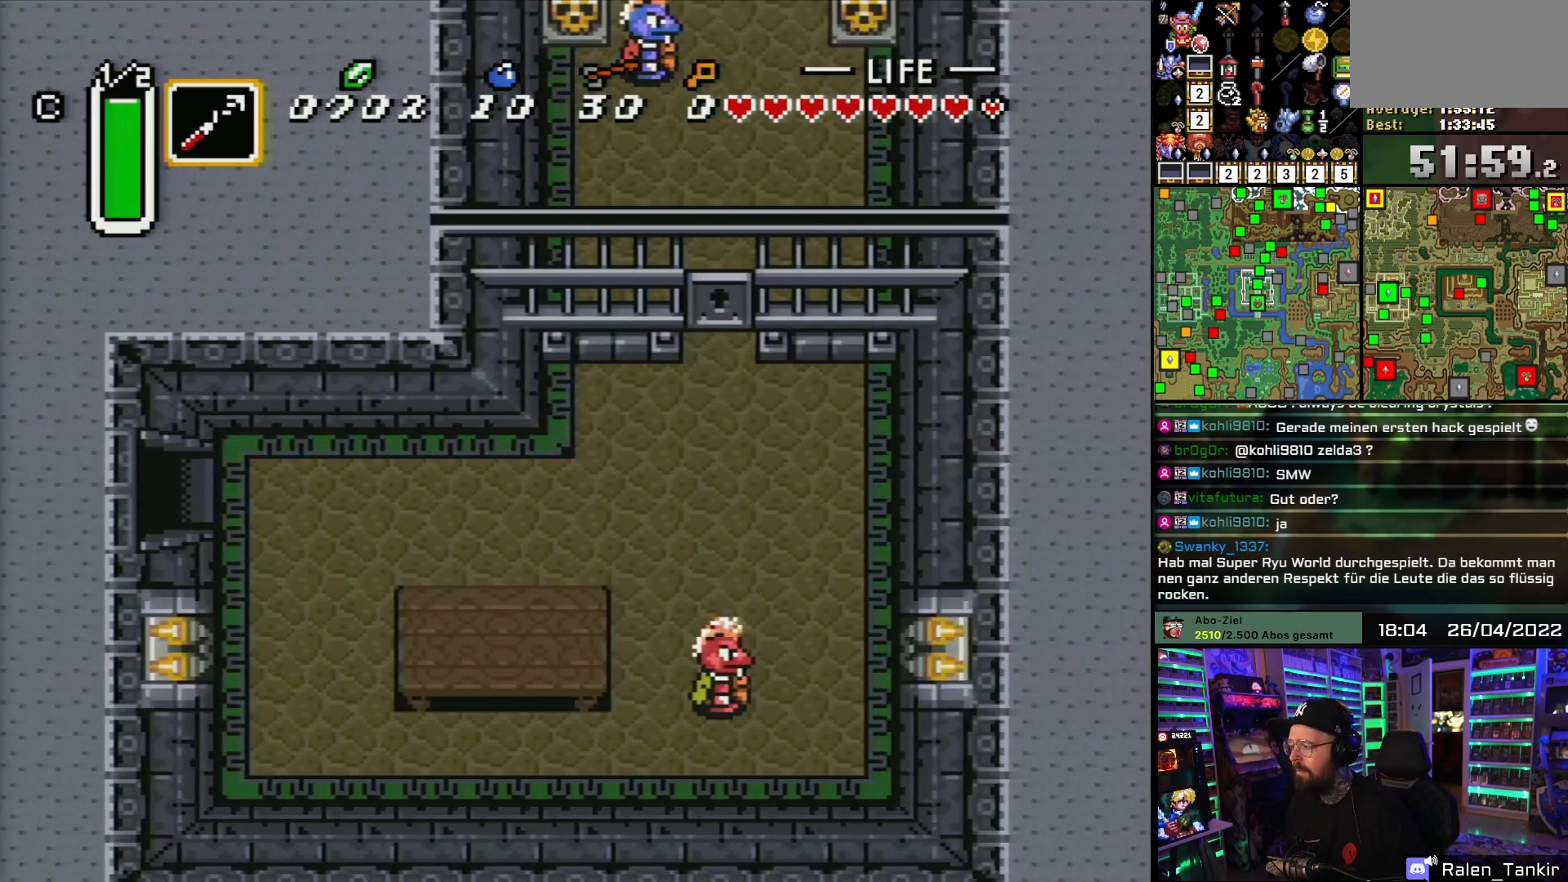
{"buttons": ["DPAD_RIGHT"], "events": []}
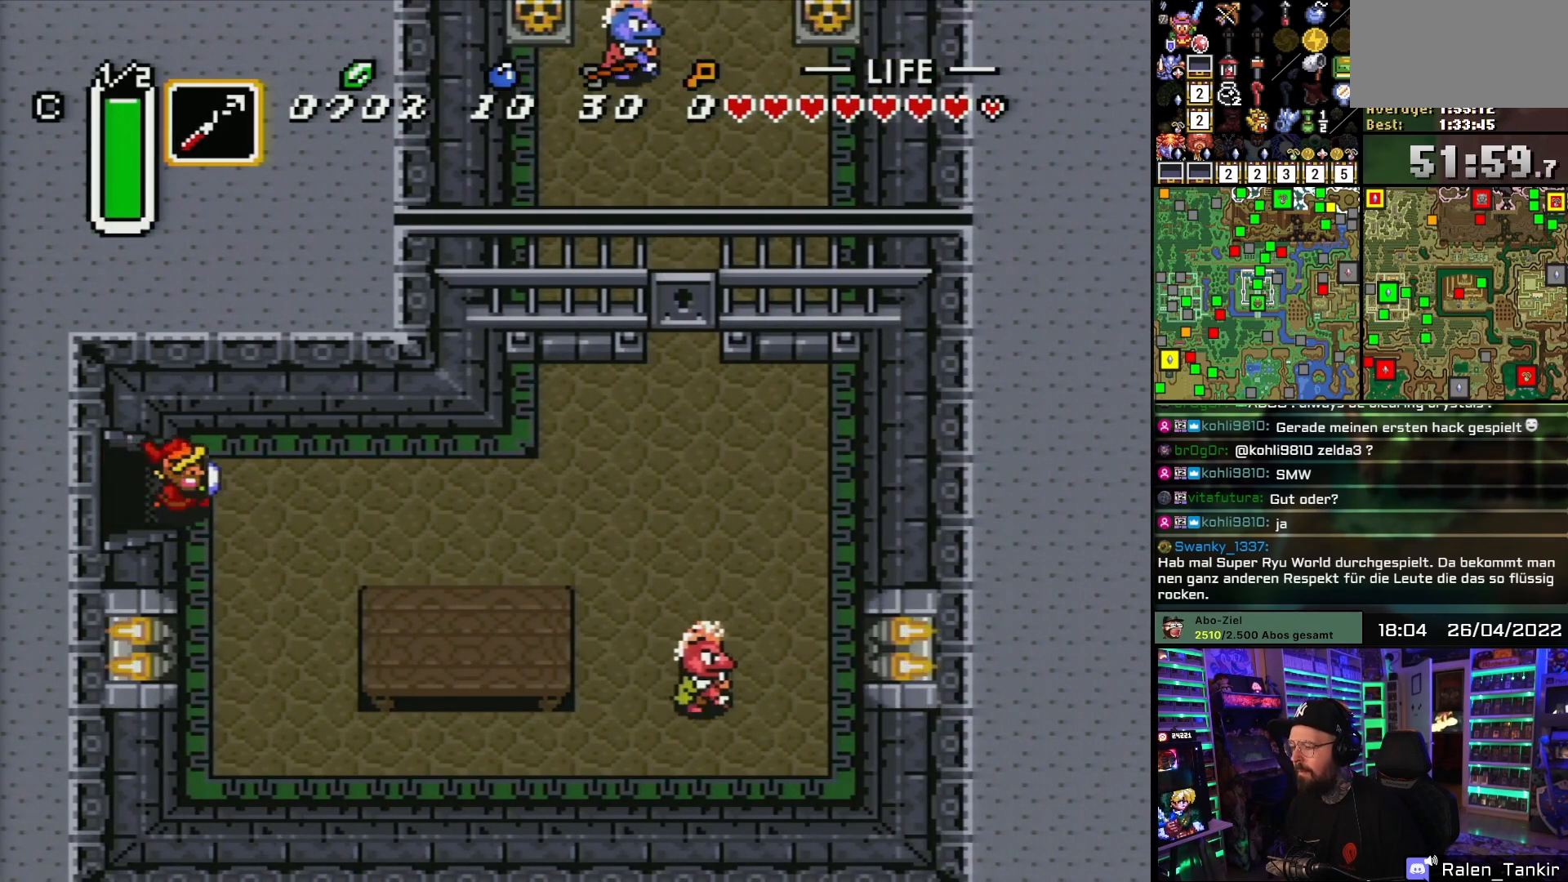
{"buttons": ["DPAD_RIGHT"], "events": []}
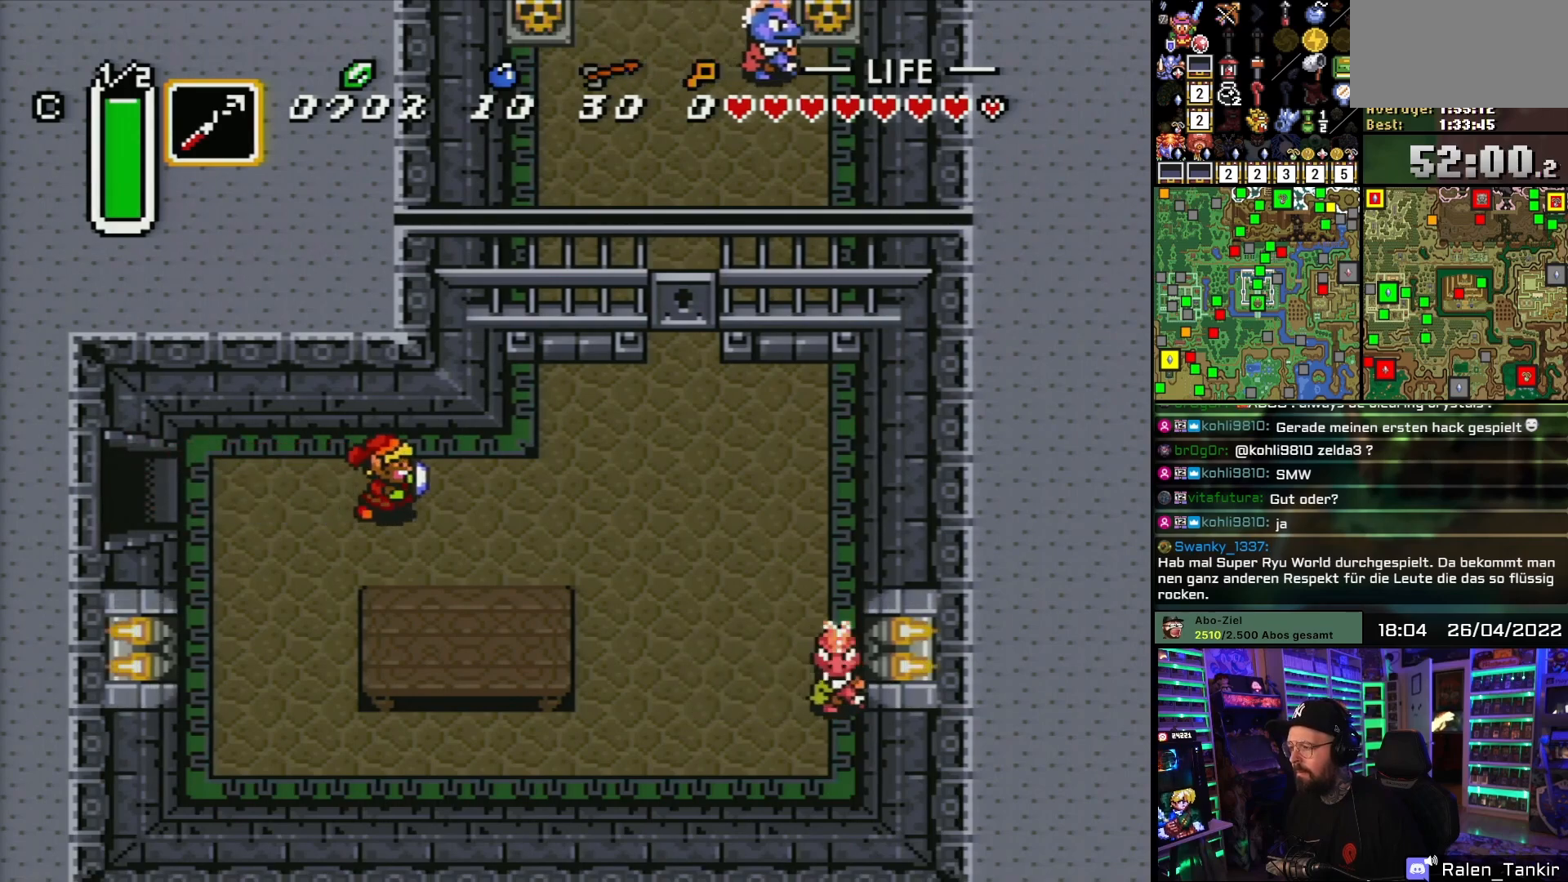
{"buttons": ["DPAD_UP", "DPAD_RIGHT"], "events": [[300, "DPAD_UP", "down"], [400, "DPAD_UP", "up"], [467, "DPAD_UP", "down"]]}
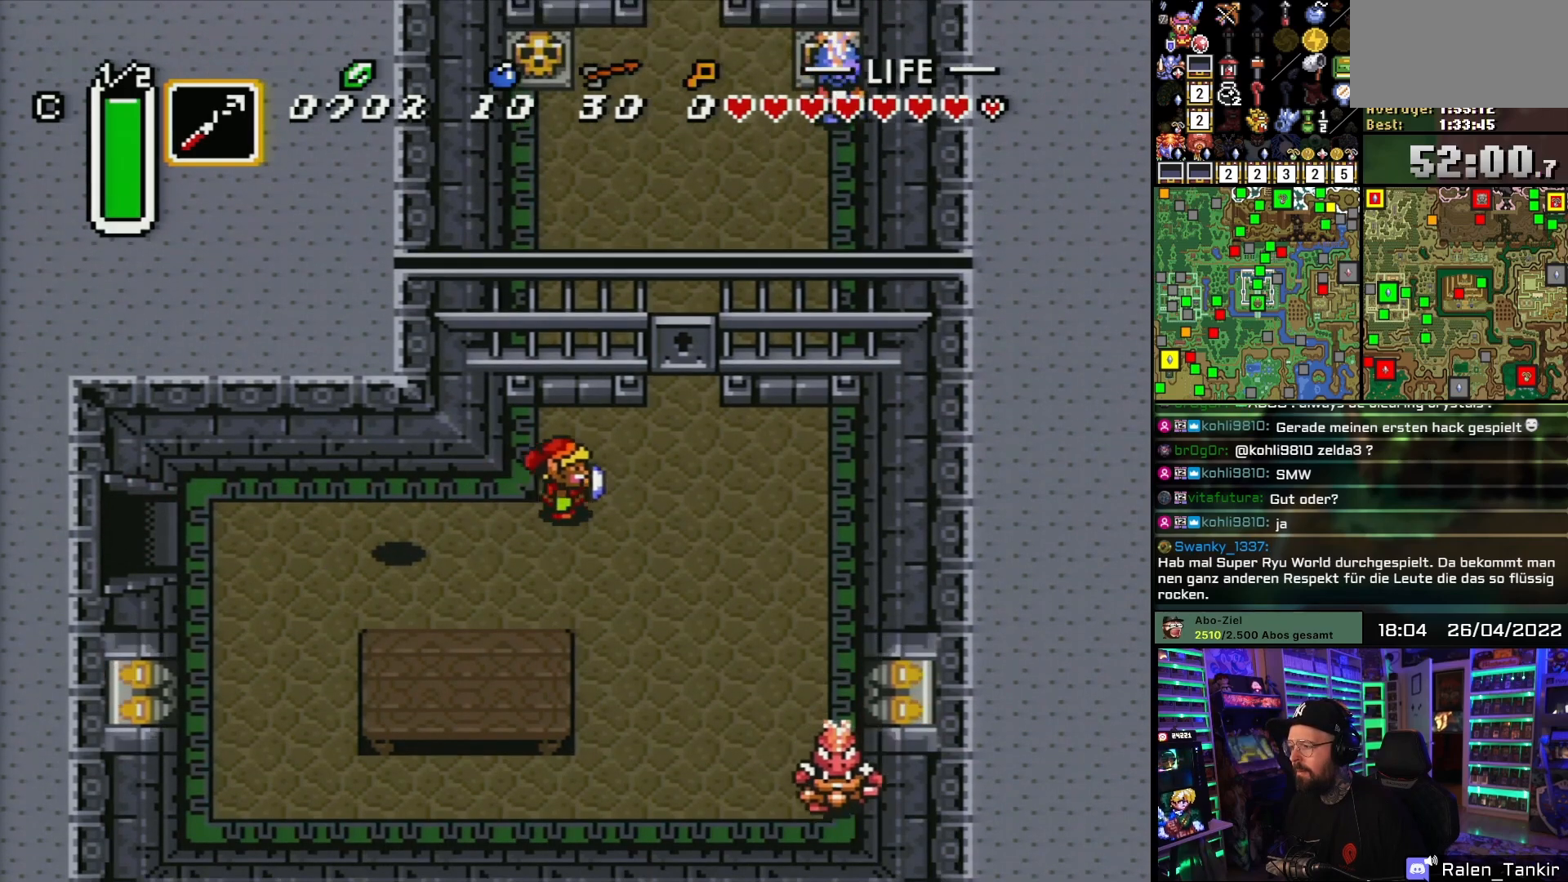
{"buttons": ["DPAD_UP"], "events": [[50, "DPAD_UP", "up"], [117, "DPAD_UP", "down"], [200, "DPAD_UP", "up"], [267, "DPAD_UP", "down"], [417, "DPAD_RIGHT", "up"]]}
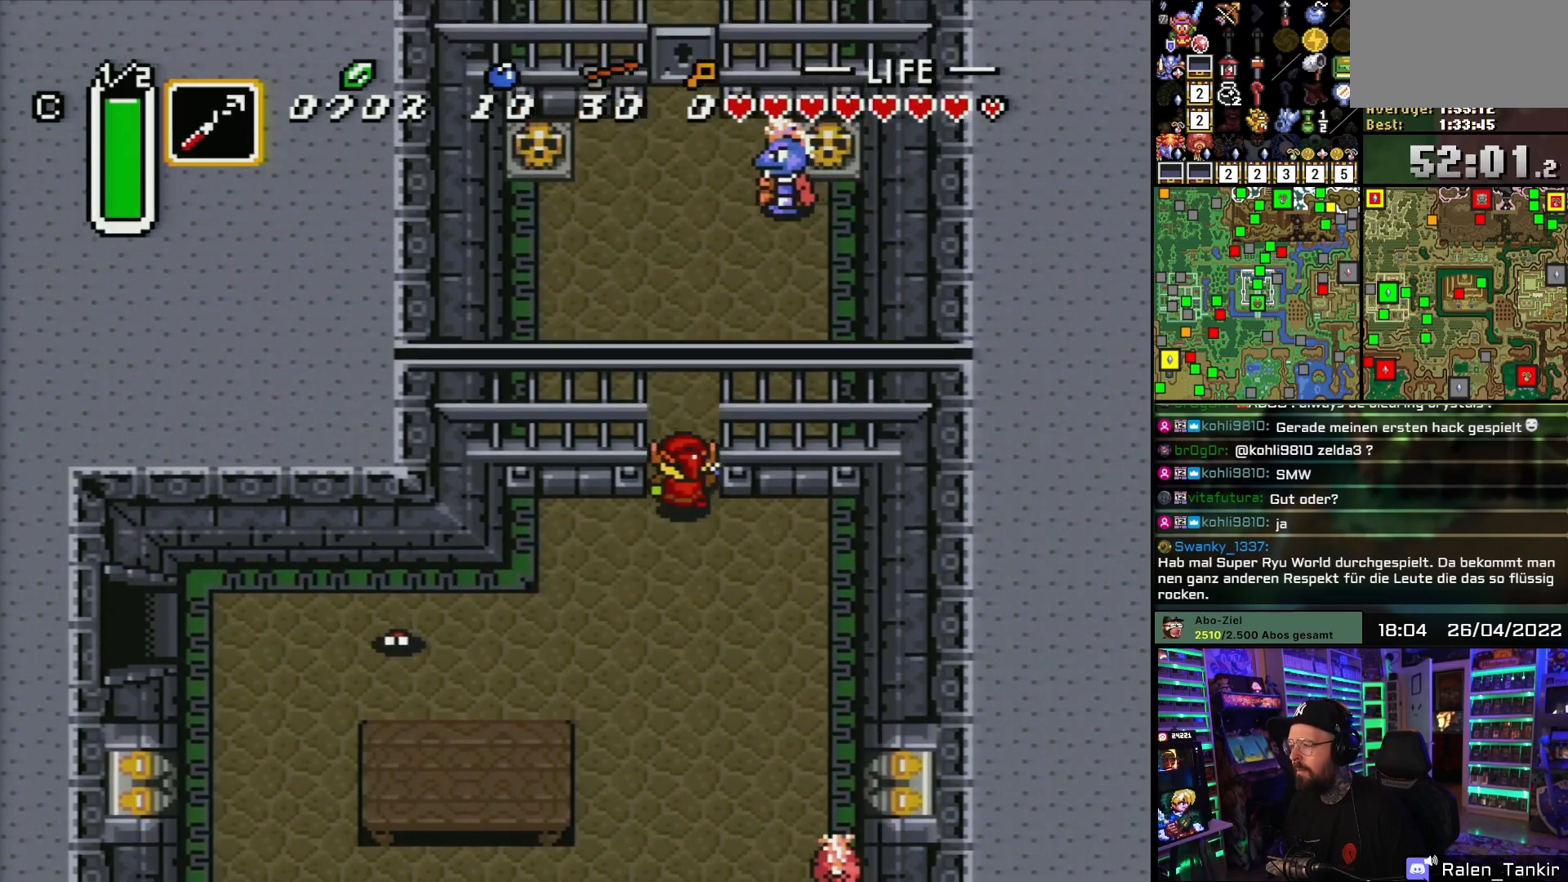
{"buttons": ["DPAD_UP", "DPAD_LEFT"], "events": [[483, "DPAD_LEFT", "down"]]}
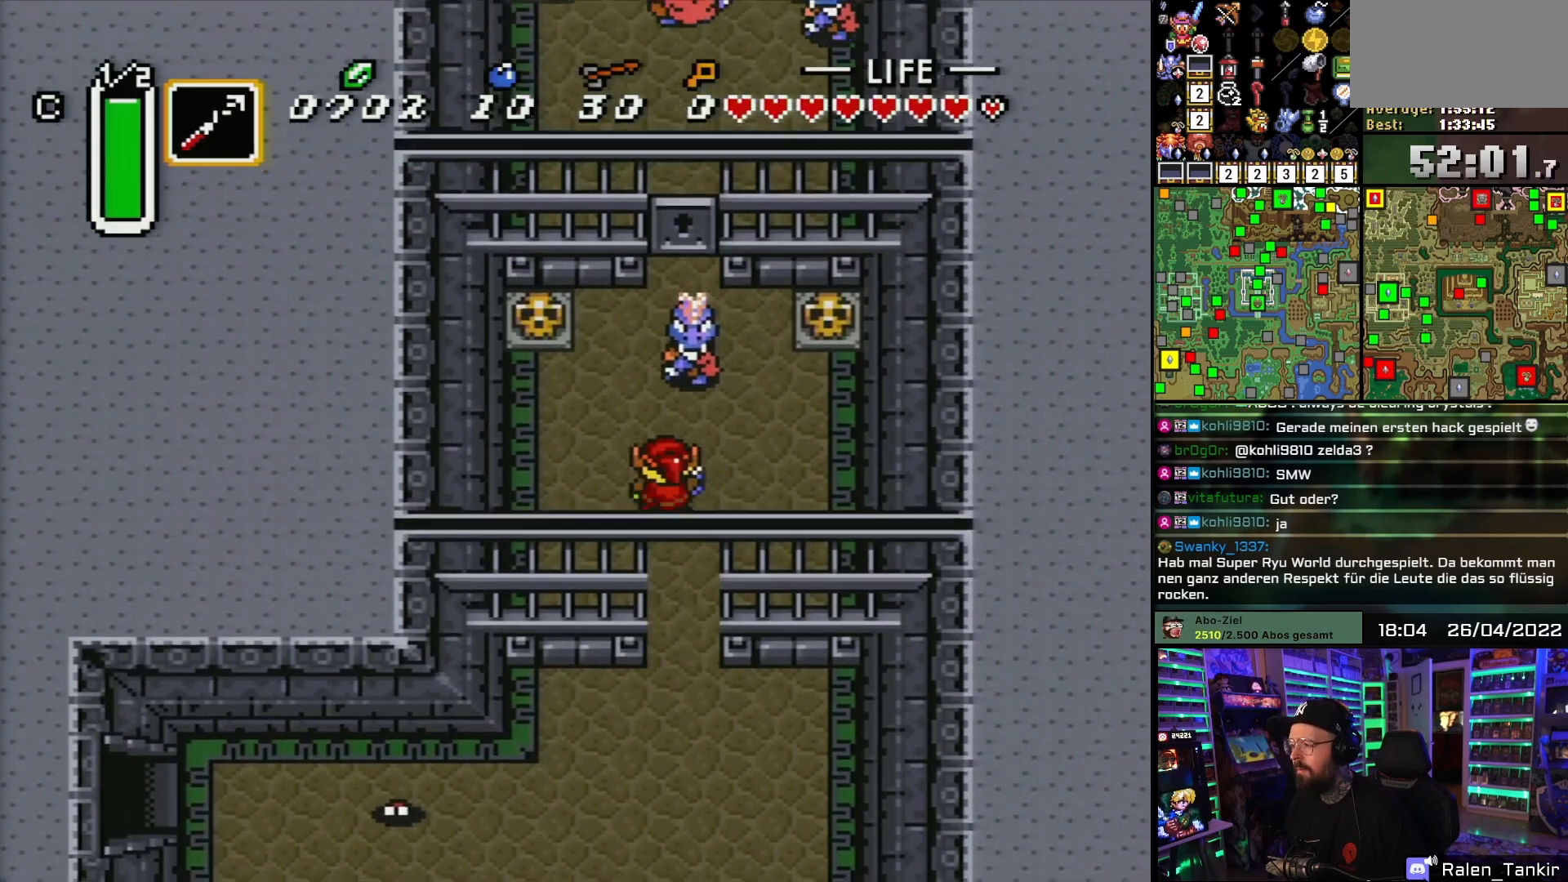
{"buttons": ["DPAD_UP"], "events": [[50, "DPAD_LEFT", "up"], [233, "DPAD_RIGHT", "down"], [267, "Y", "down"], [317, "DPAD_RIGHT", "up"], [367, "Y", "up"]]}
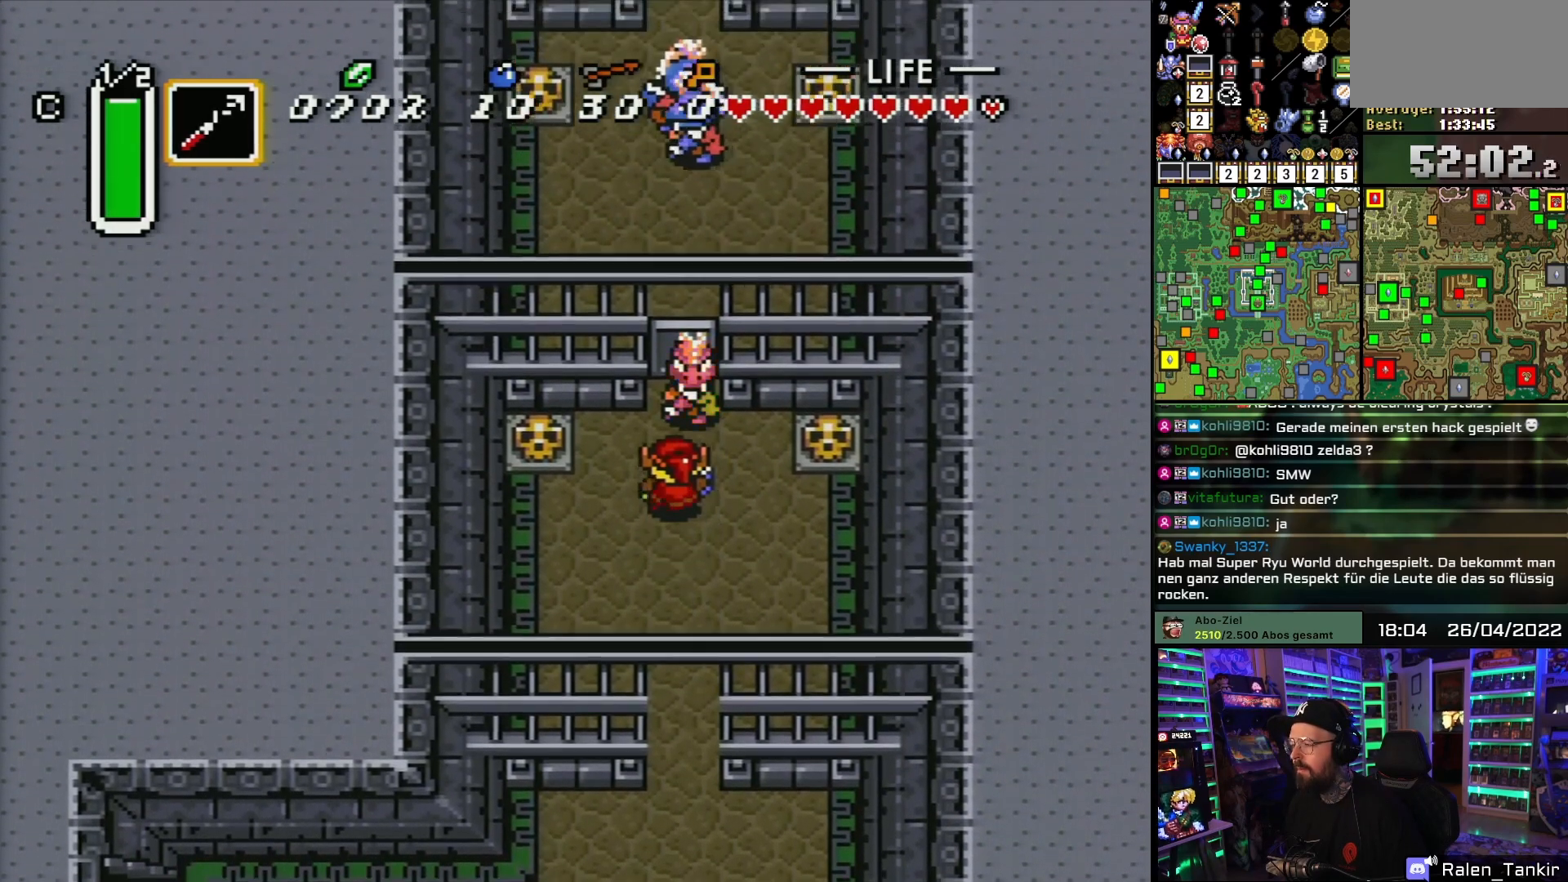
{"buttons": ["DPAD_UP"], "events": []}
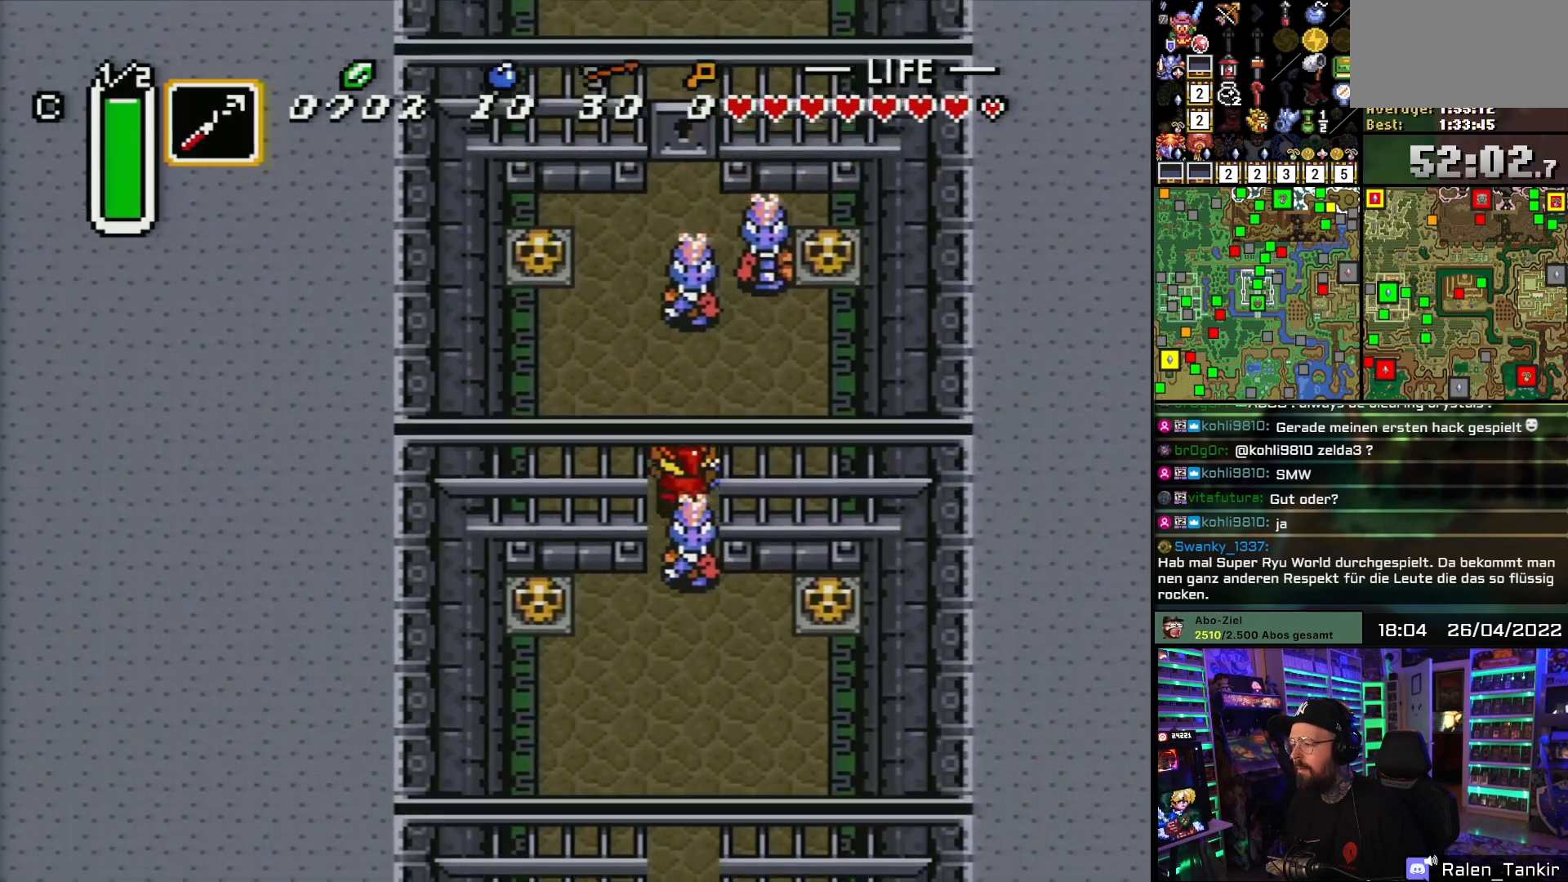
{"buttons": ["DPAD_UP", "DPAD_LEFT"], "events": [[233, "Y", "down"], [283, "Y", "up"], [450, "DPAD_LEFT", "down"]]}
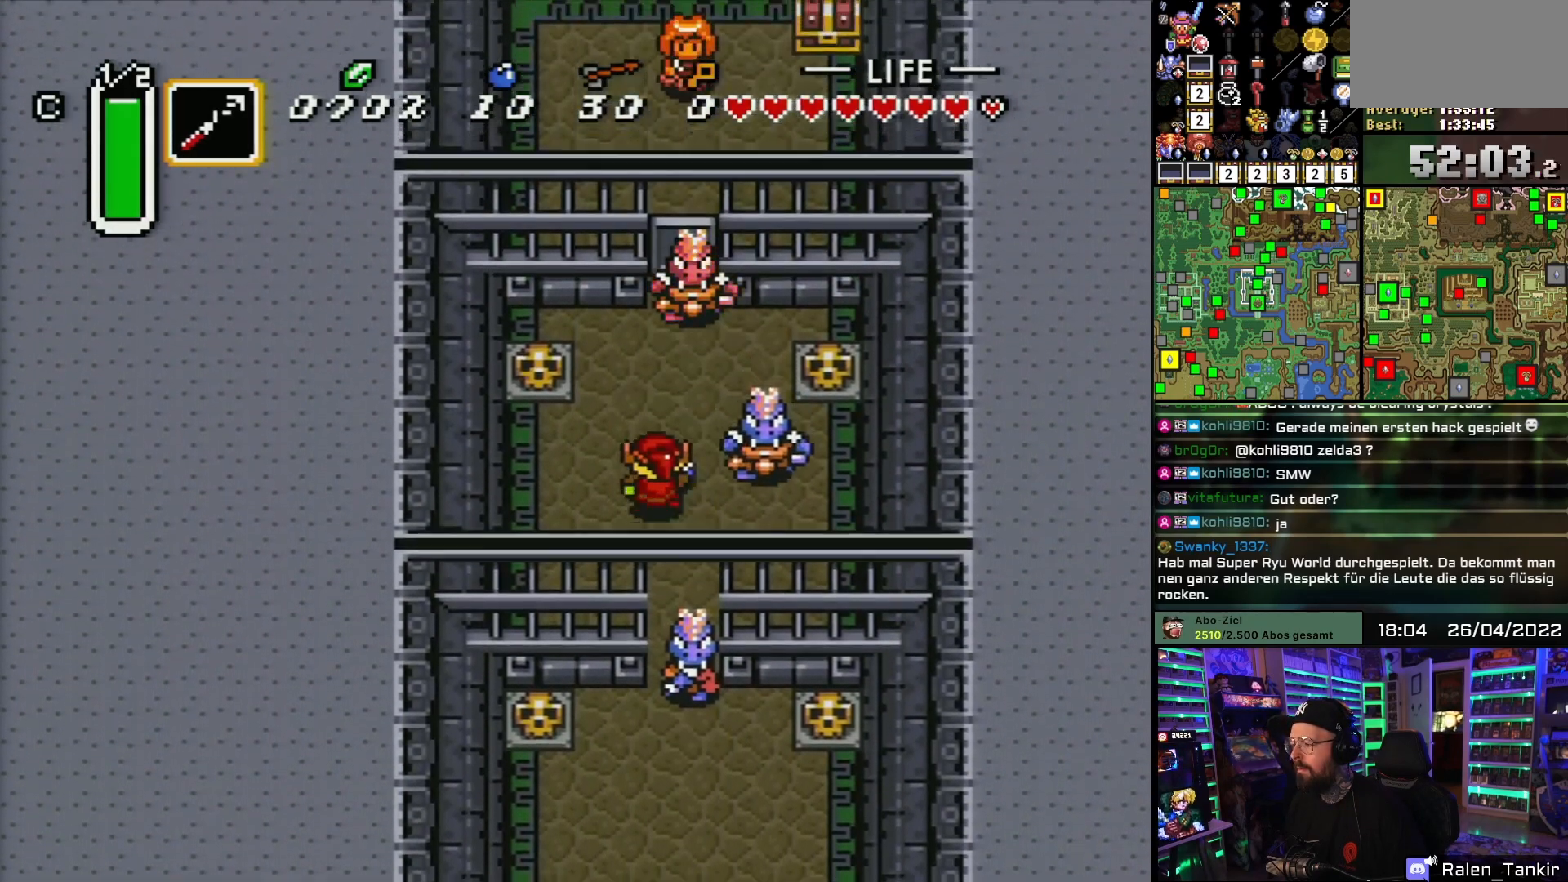
{"buttons": ["DPAD_UP"], "events": [[50, "DPAD_LEFT", "up"], [283, "DPAD_RIGHT", "down"], [367, "DPAD_RIGHT", "up"]]}
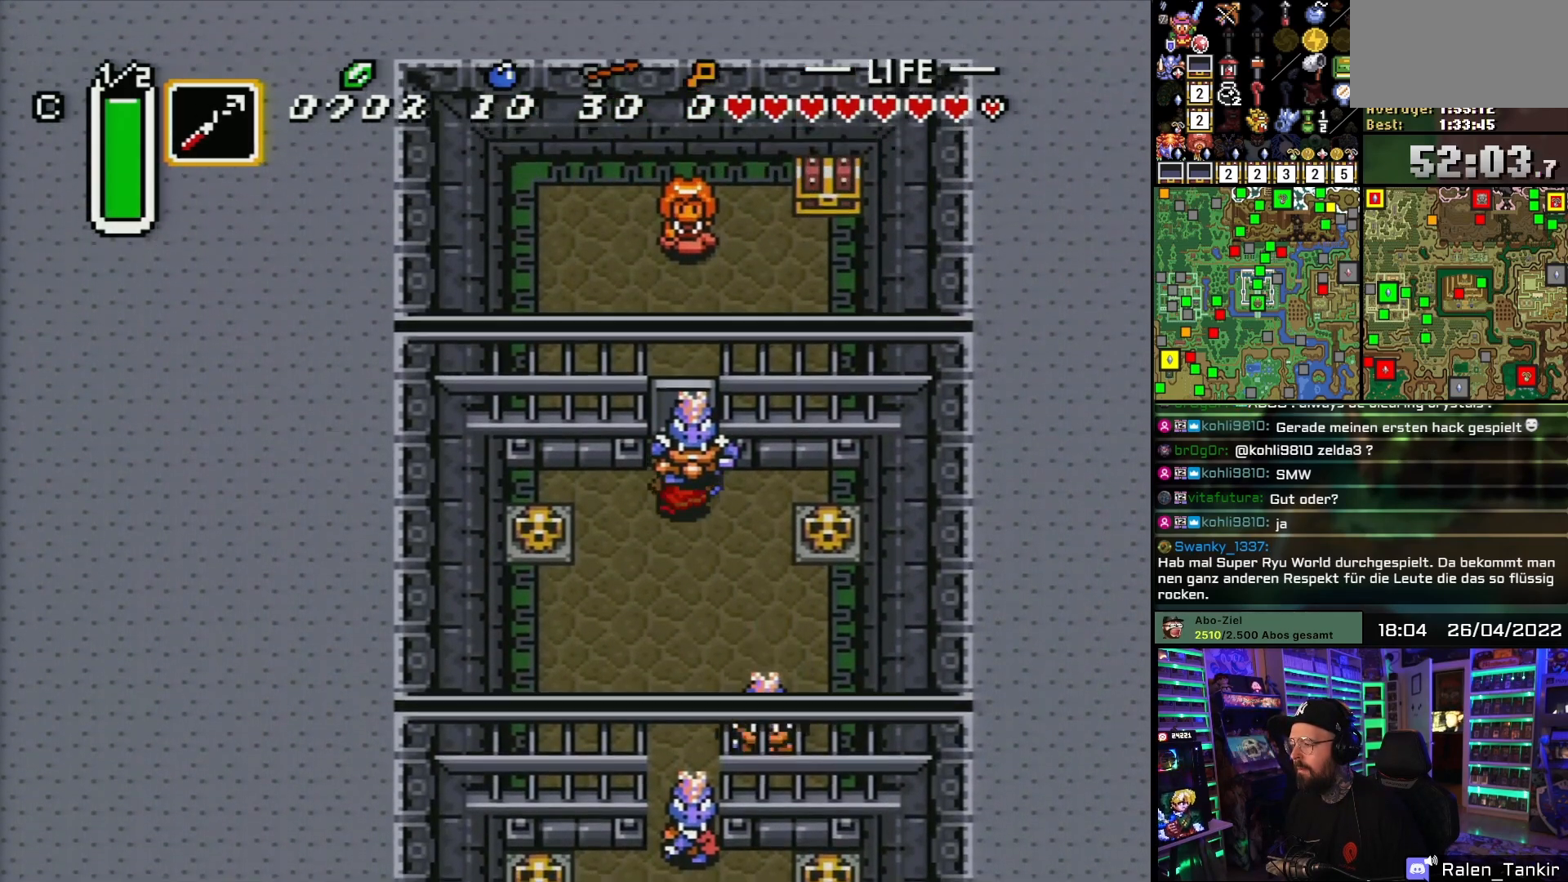
{"buttons": ["DPAD_UP", "DPAD_RIGHT"], "events": [[500, "DPAD_RIGHT", "down"]]}
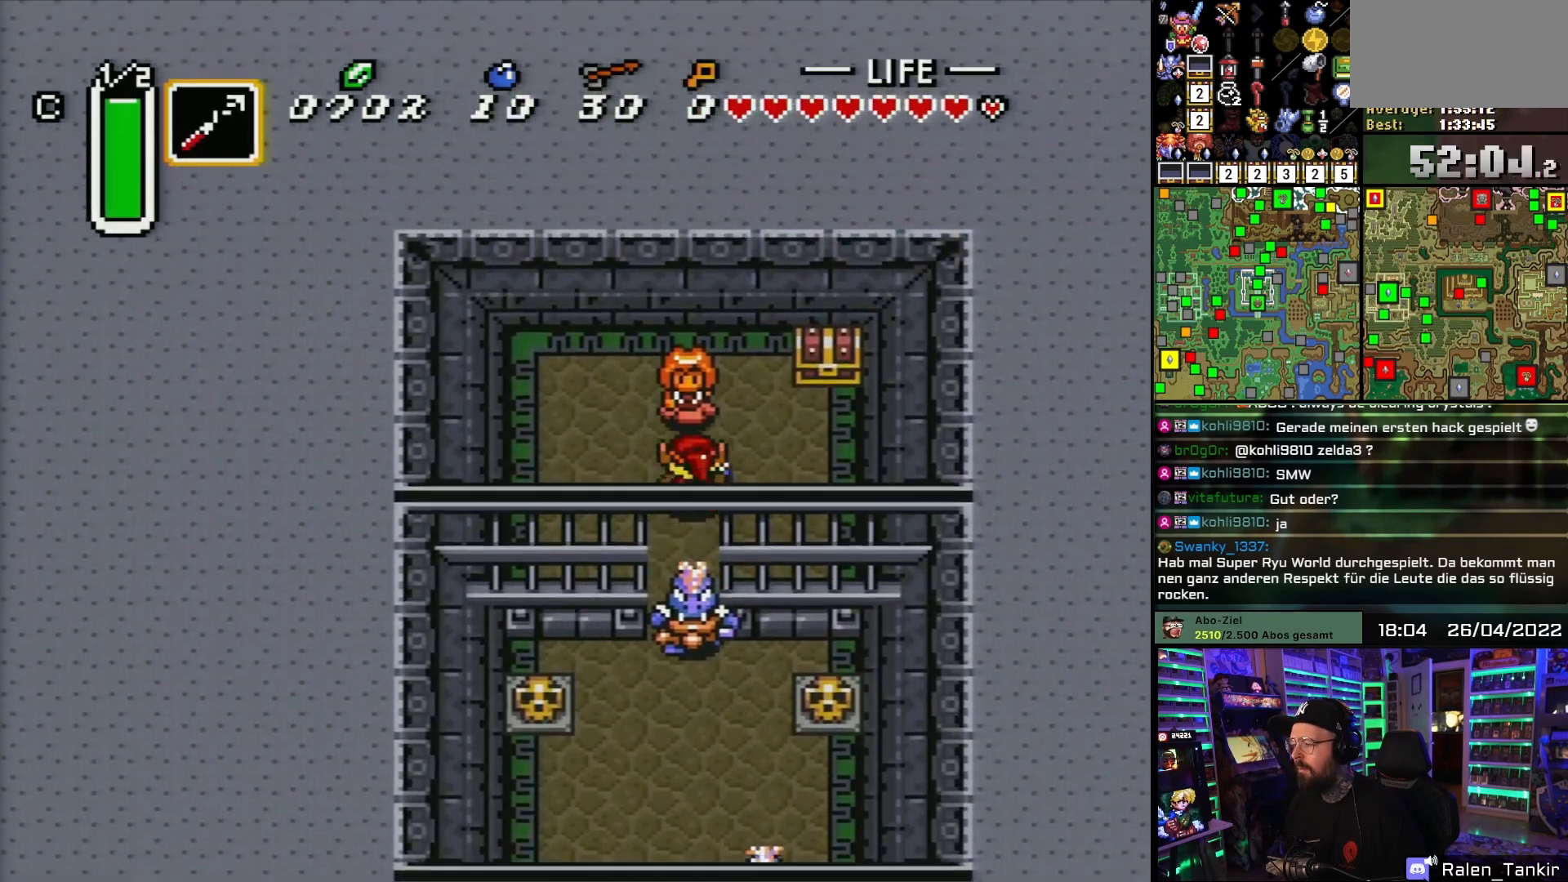
{"buttons": ["DPAD_UP", "DPAD_RIGHT"], "events": [[33, "DPAD_RIGHT", "up"], [133, "DPAD_RIGHT", "down"], [200, "DPAD_UP", "up"], [467, "DPAD_UP", "down"]]}
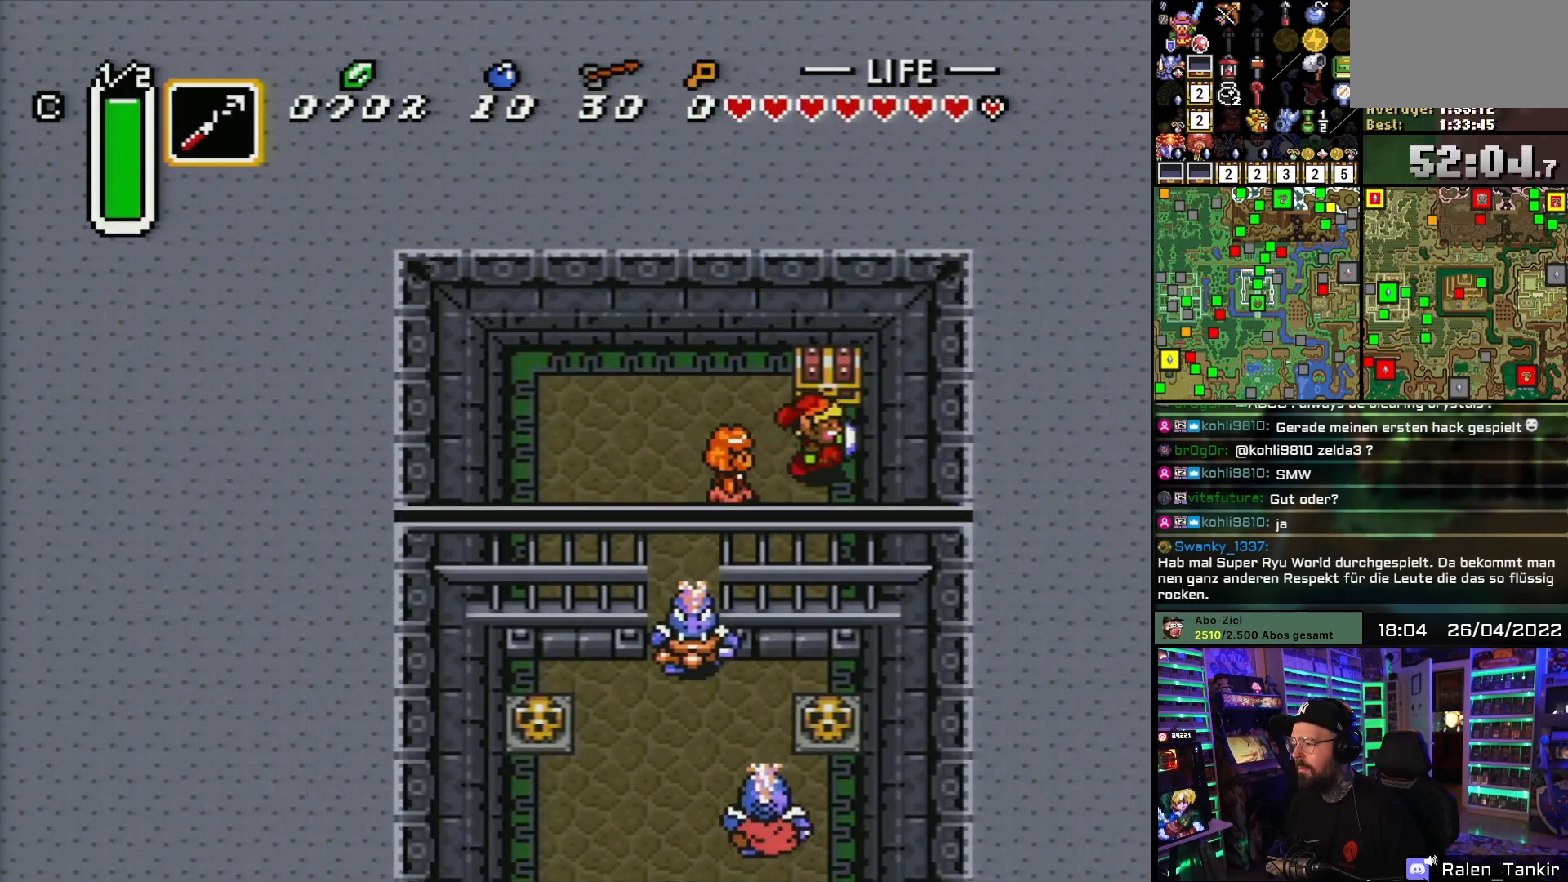
{"buttons": ["A"], "events": [[83, "DPAD_RIGHT", "up"], [117, "A", "down"], [183, "A", "up"], [217, "DPAD_UP", "up"], [250, "A", "down"], [350, "A", "up"], [450, "A", "down"]]}
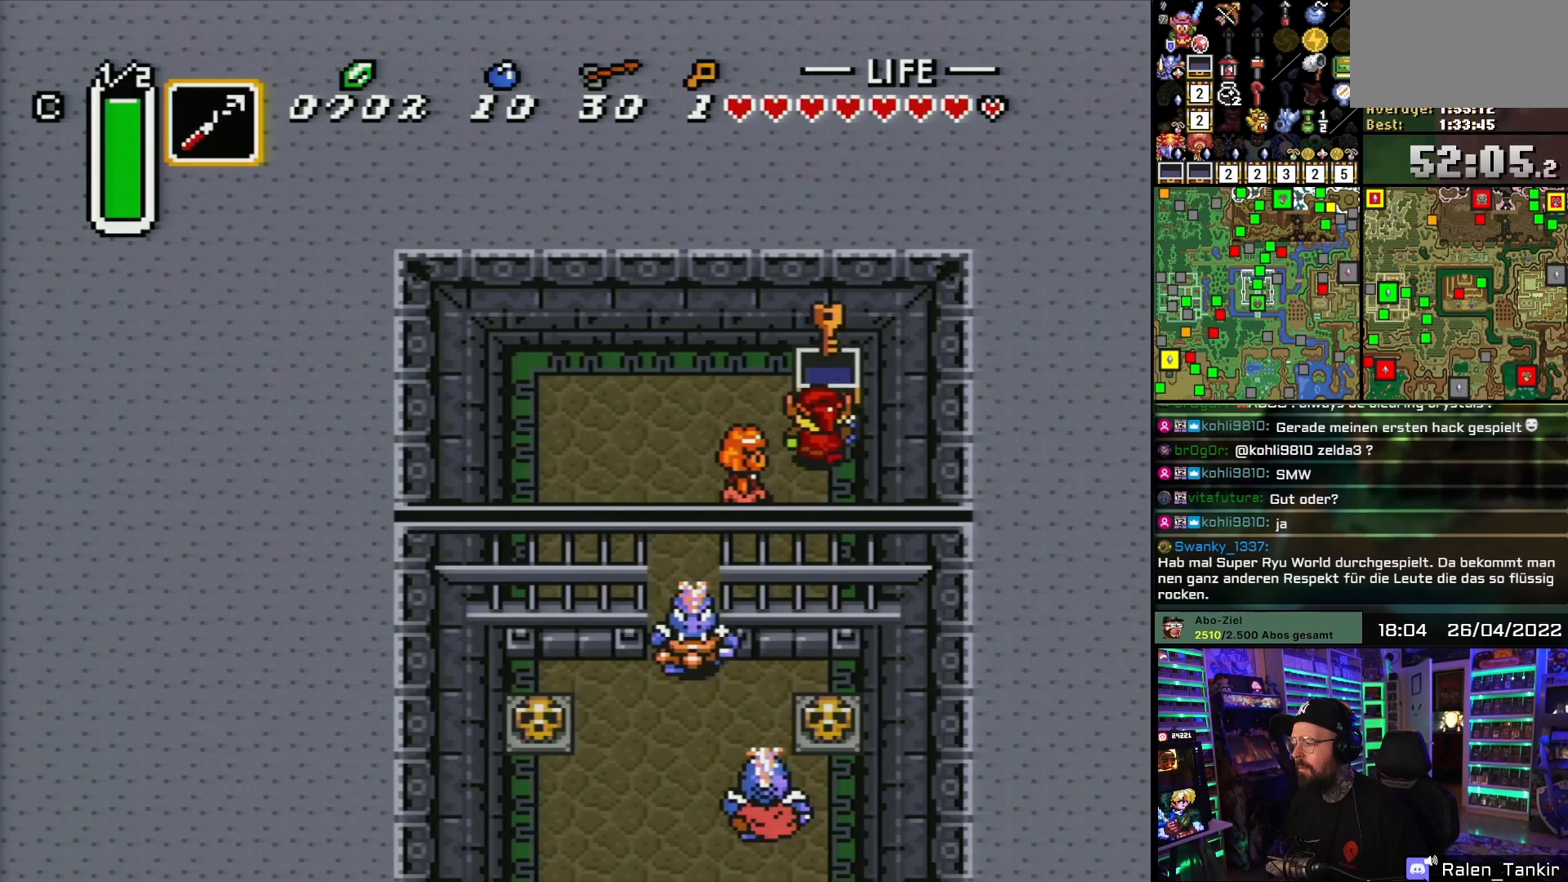
{"buttons": ["DPAD_DOWN", "DPAD_LEFT"], "events": [[50, "A", "up"], [117, "A", "down"], [250, "A", "up"], [300, "A", "down"], [300, "DPAD_LEFT", "down"], [367, "A", "up"], [367, "DPAD_DOWN", "down"], [367, "DPAD_LEFT", "up"], [367, "DPAD_RIGHT", "down"], [383, "A", "down"], [383, "DPAD_LEFT", "down"], [383, "DPAD_RIGHT", "up"], [417, "A", "up"]]}
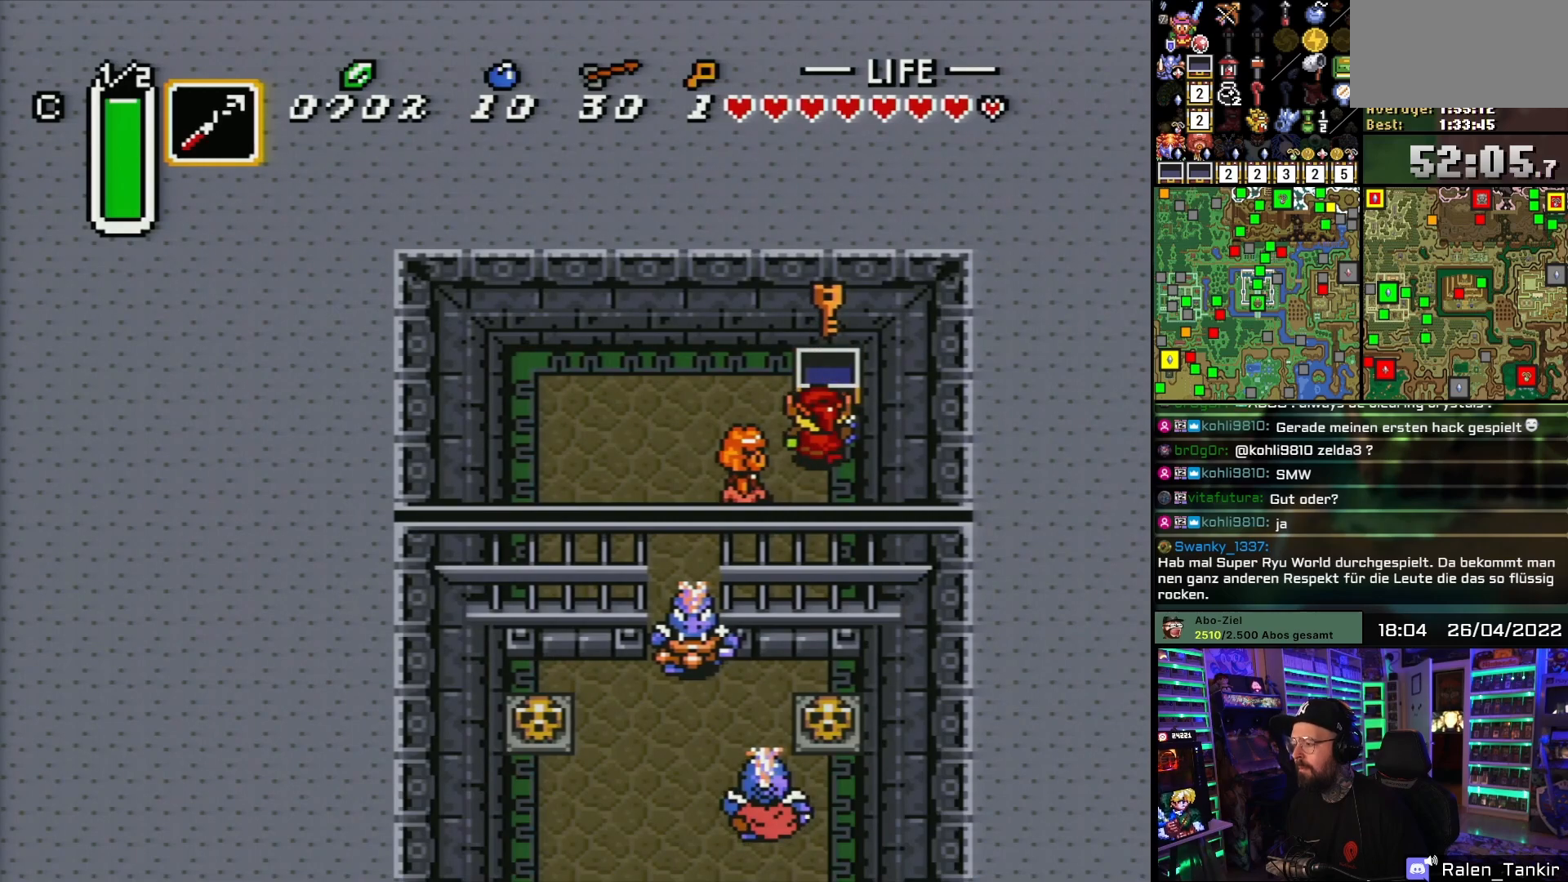
{"buttons": ["DPAD_DOWN", "DPAD_LEFT"], "events": []}
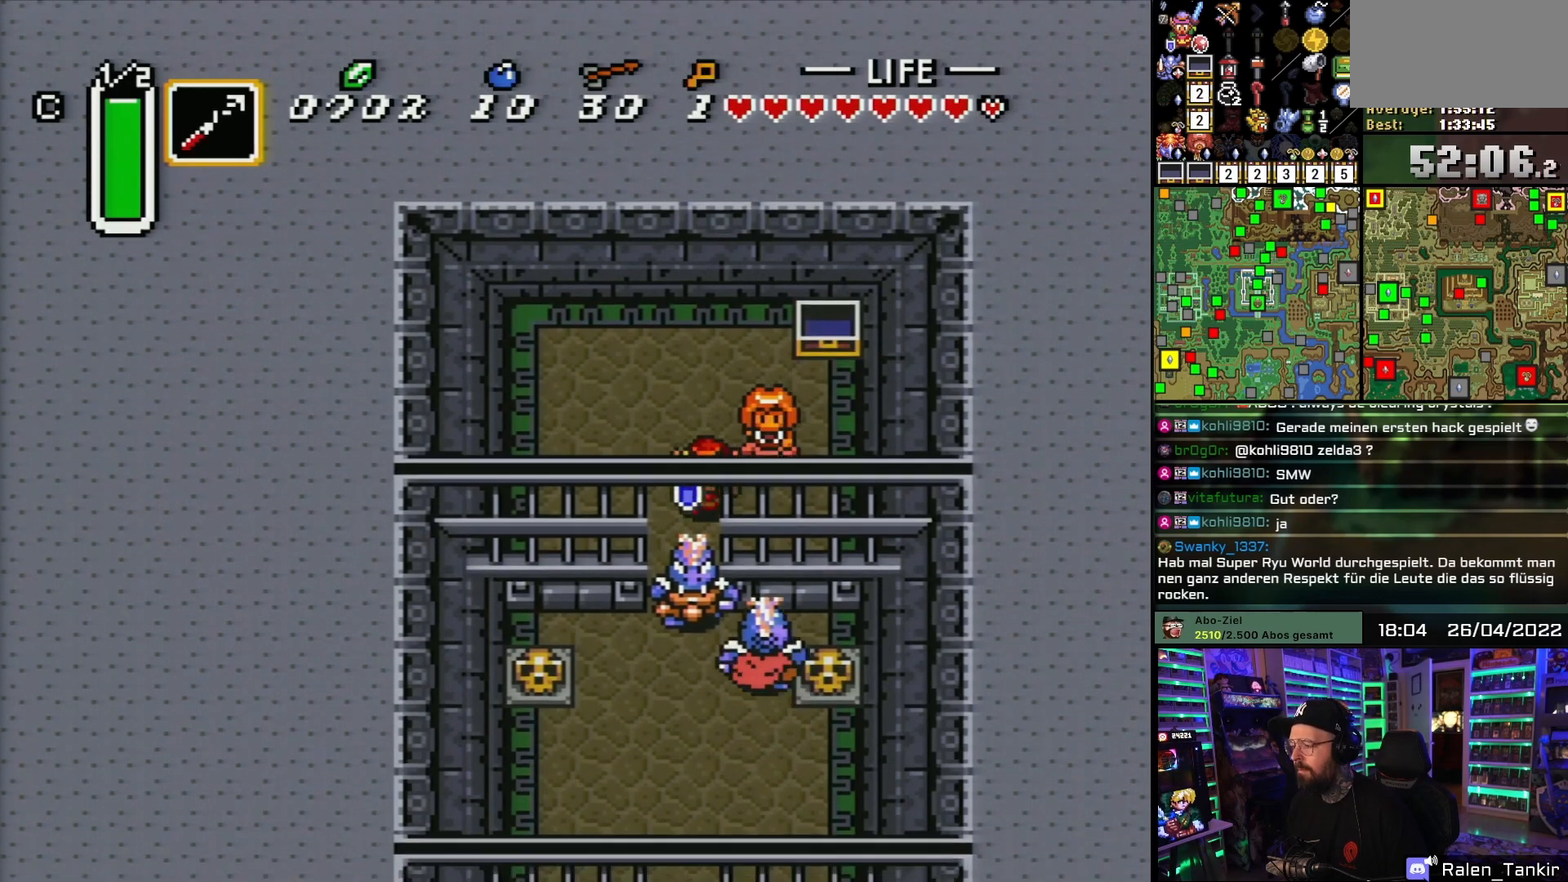
{"buttons": ["DPAD_DOWN", "DPAD_LEFT"], "events": [[150, "DPAD_LEFT", "up"], [467, "DPAD_LEFT", "down"]]}
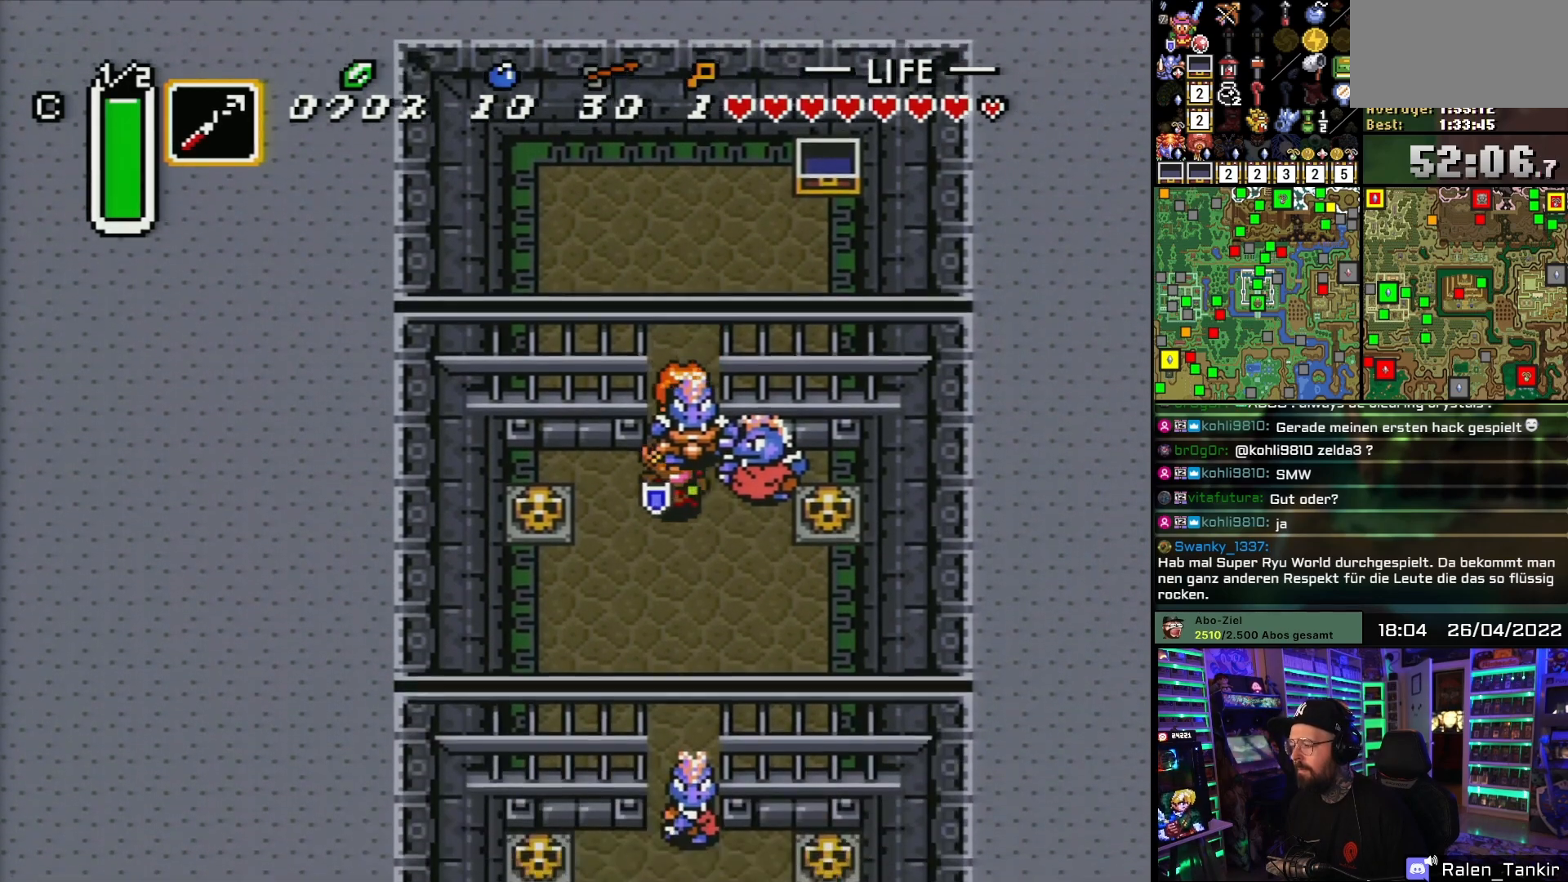
{"buttons": ["DPAD_DOWN"], "events": [[100, "DPAD_LEFT", "up"], [117, "DPAD_RIGHT", "down"], [133, "DPAD_DOWN", "up"], [150, "Y", "down"], [200, "DPAD_RIGHT", "up"], [233, "DPAD_DOWN", "down"], [250, "Y", "up"]]}
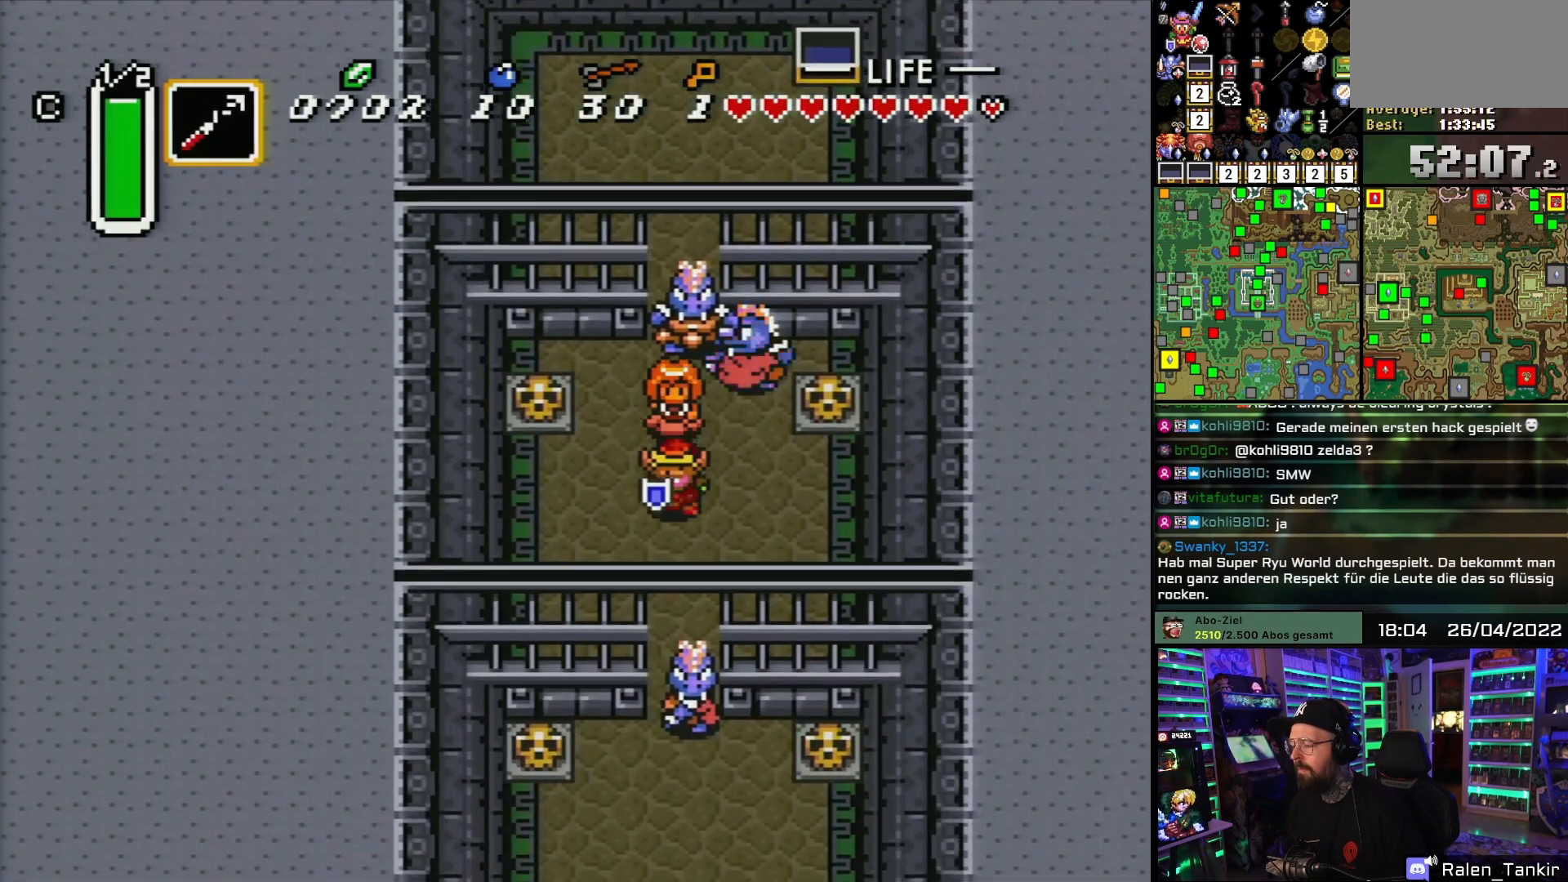
{"buttons": ["DPAD_DOWN"], "events": []}
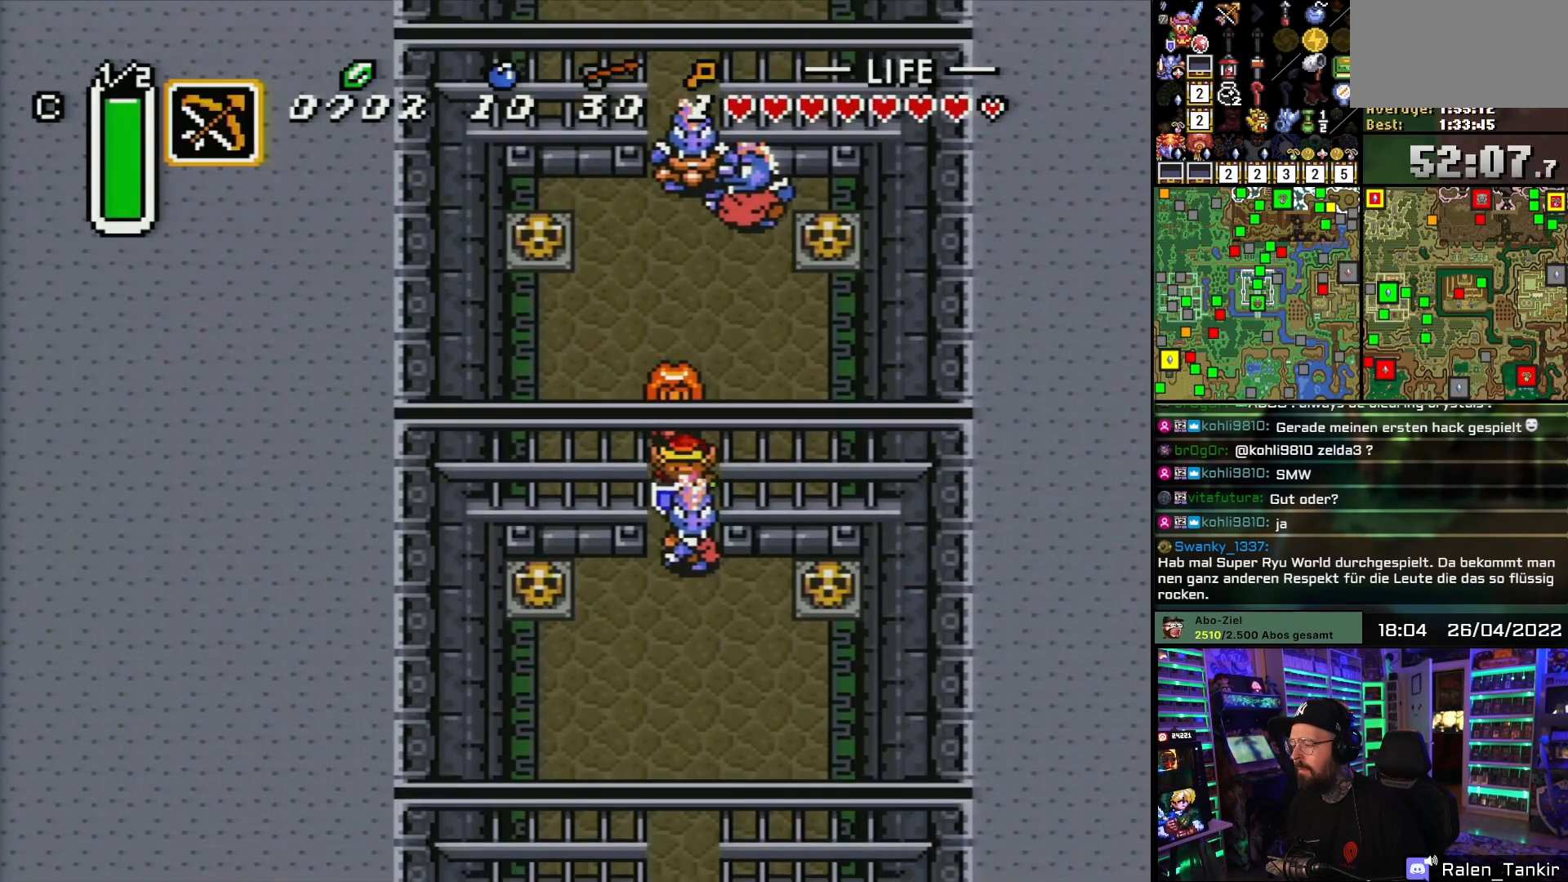
{"buttons": ["DPAD_DOWN"], "events": [[283, "X", "down"], [300, "X", "up"]]}
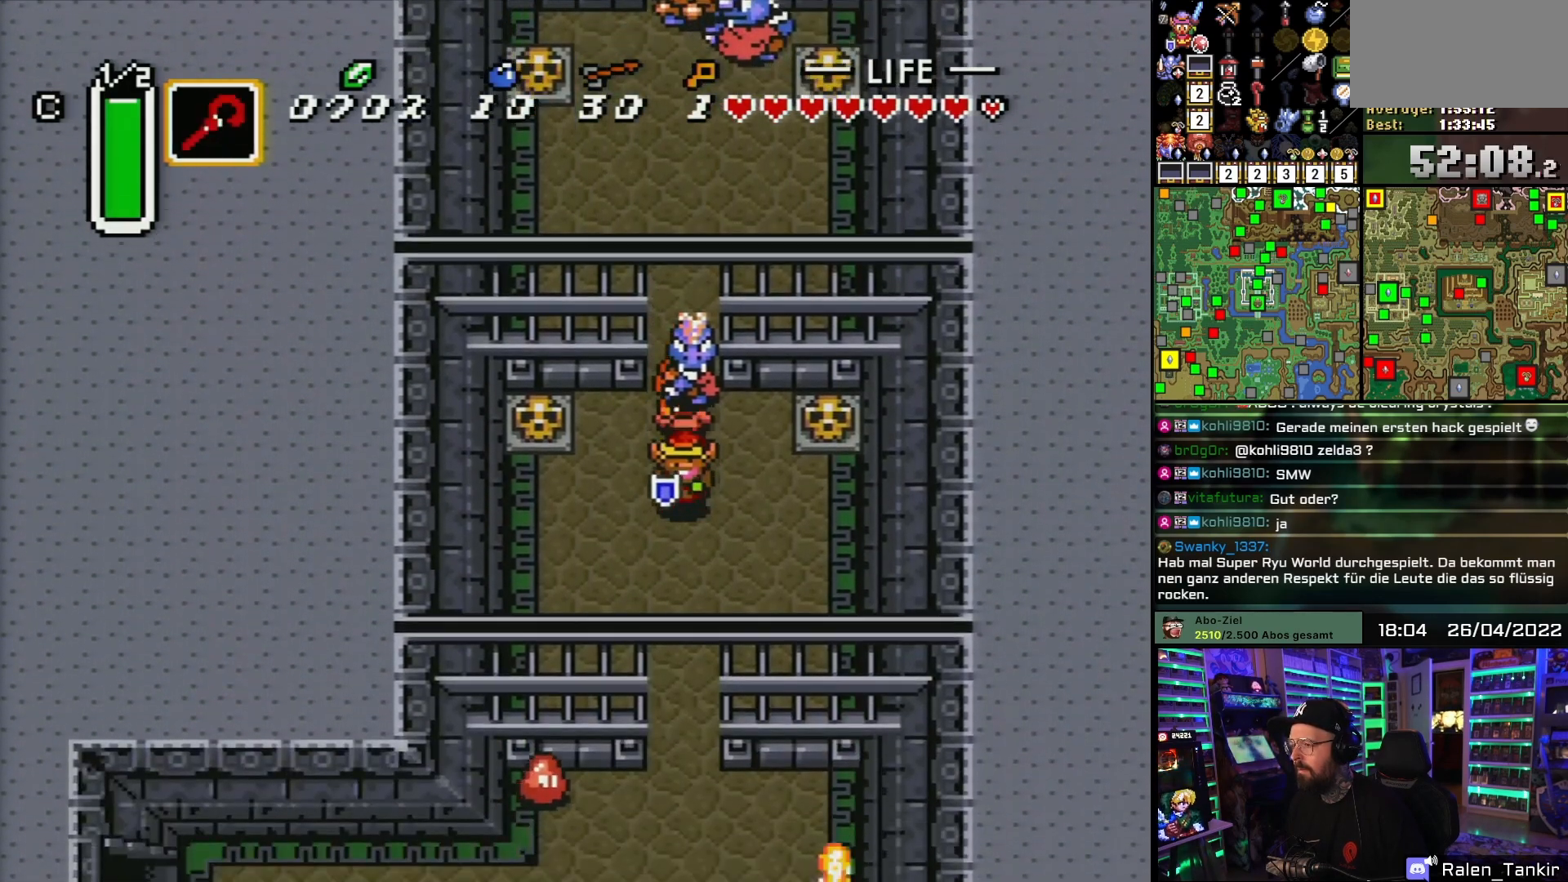
{"buttons": ["DPAD_DOWN"], "events": []}
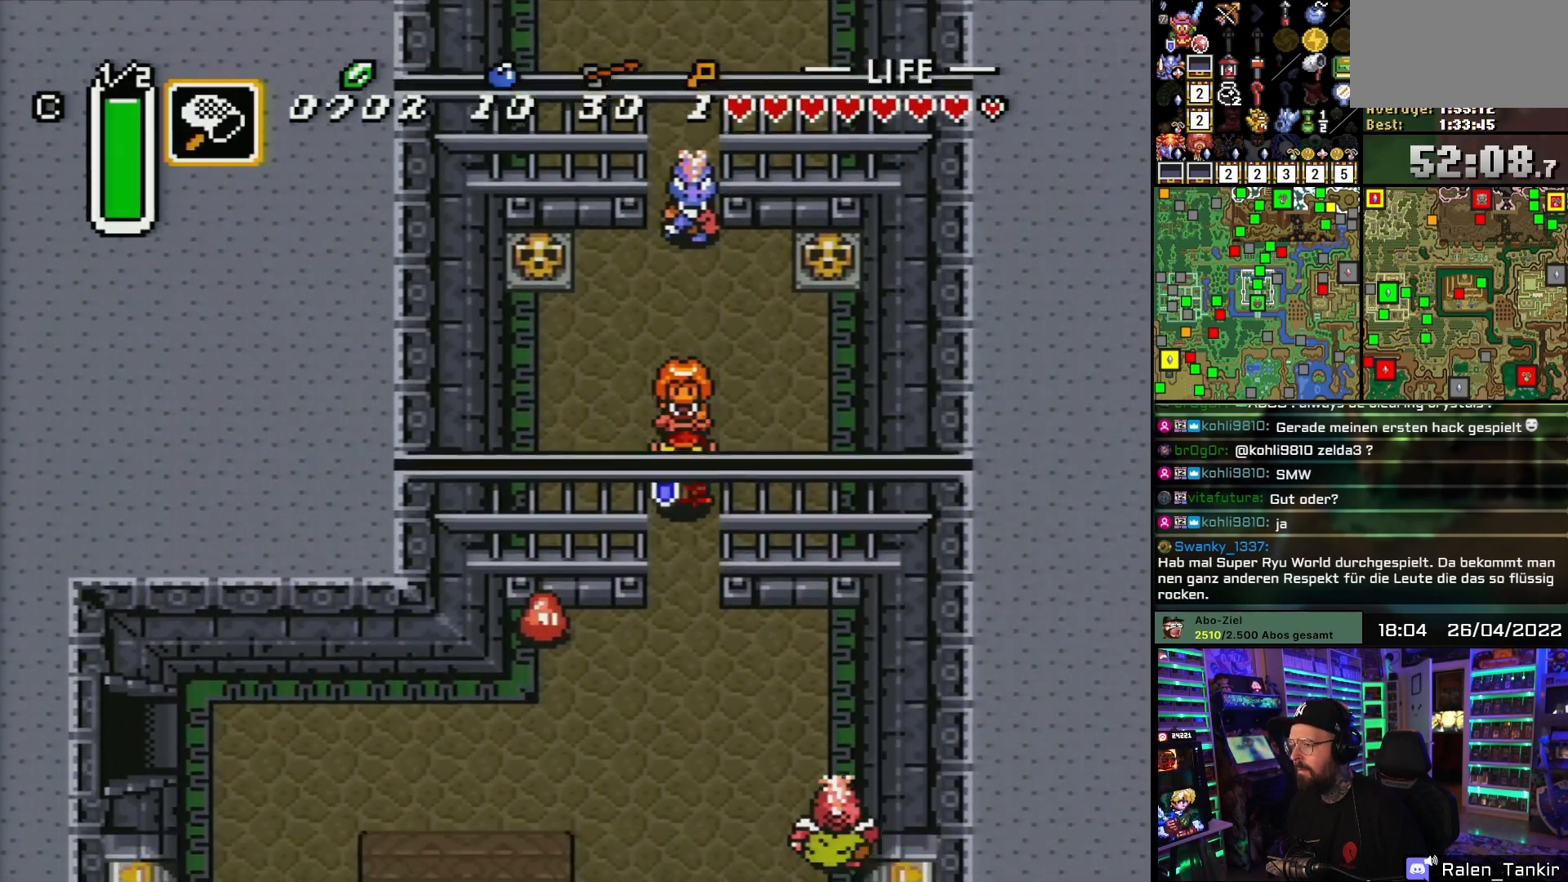
{"buttons": ["DPAD_DOWN"], "events": []}
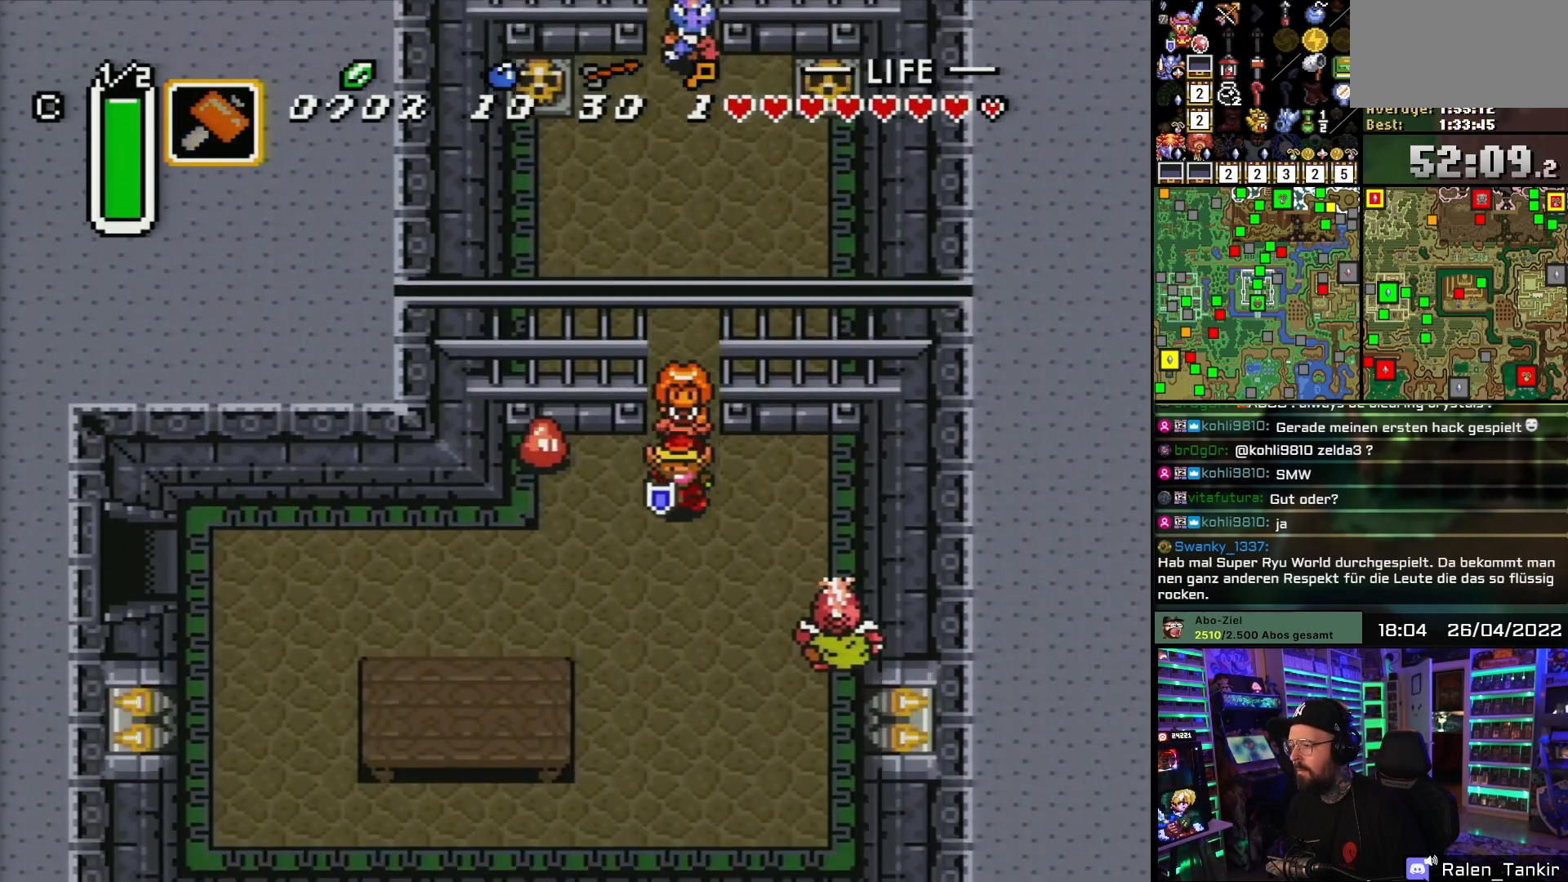
{"buttons": ["DPAD_LEFT"], "events": [[50, "DPAD_LEFT", "down"], [417, "DPAD_DOWN", "up"]]}
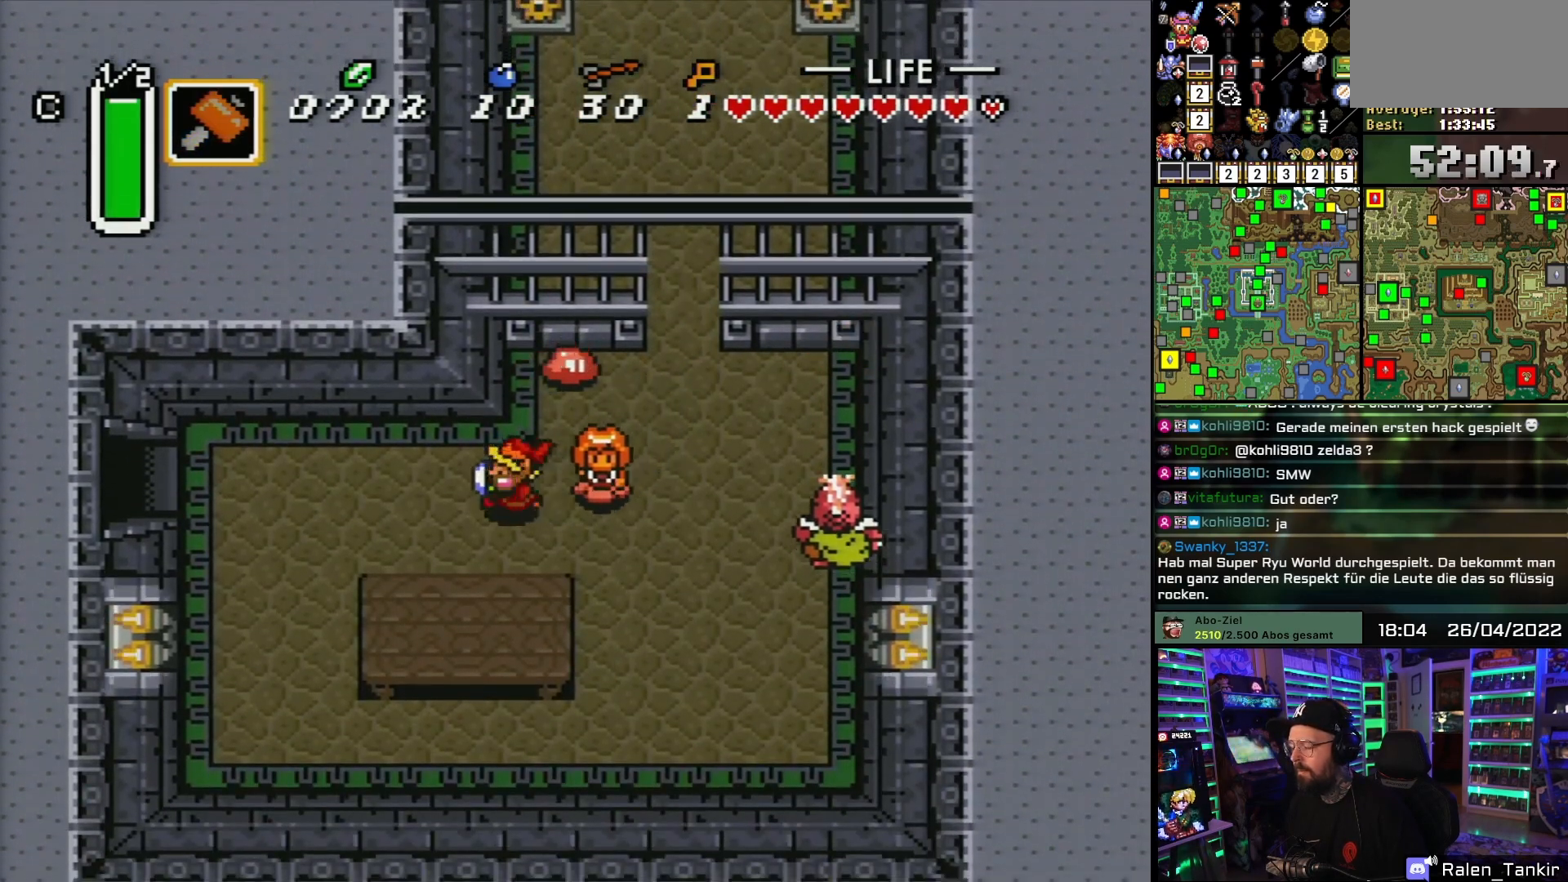
{"buttons": ["DPAD_LEFT"], "events": []}